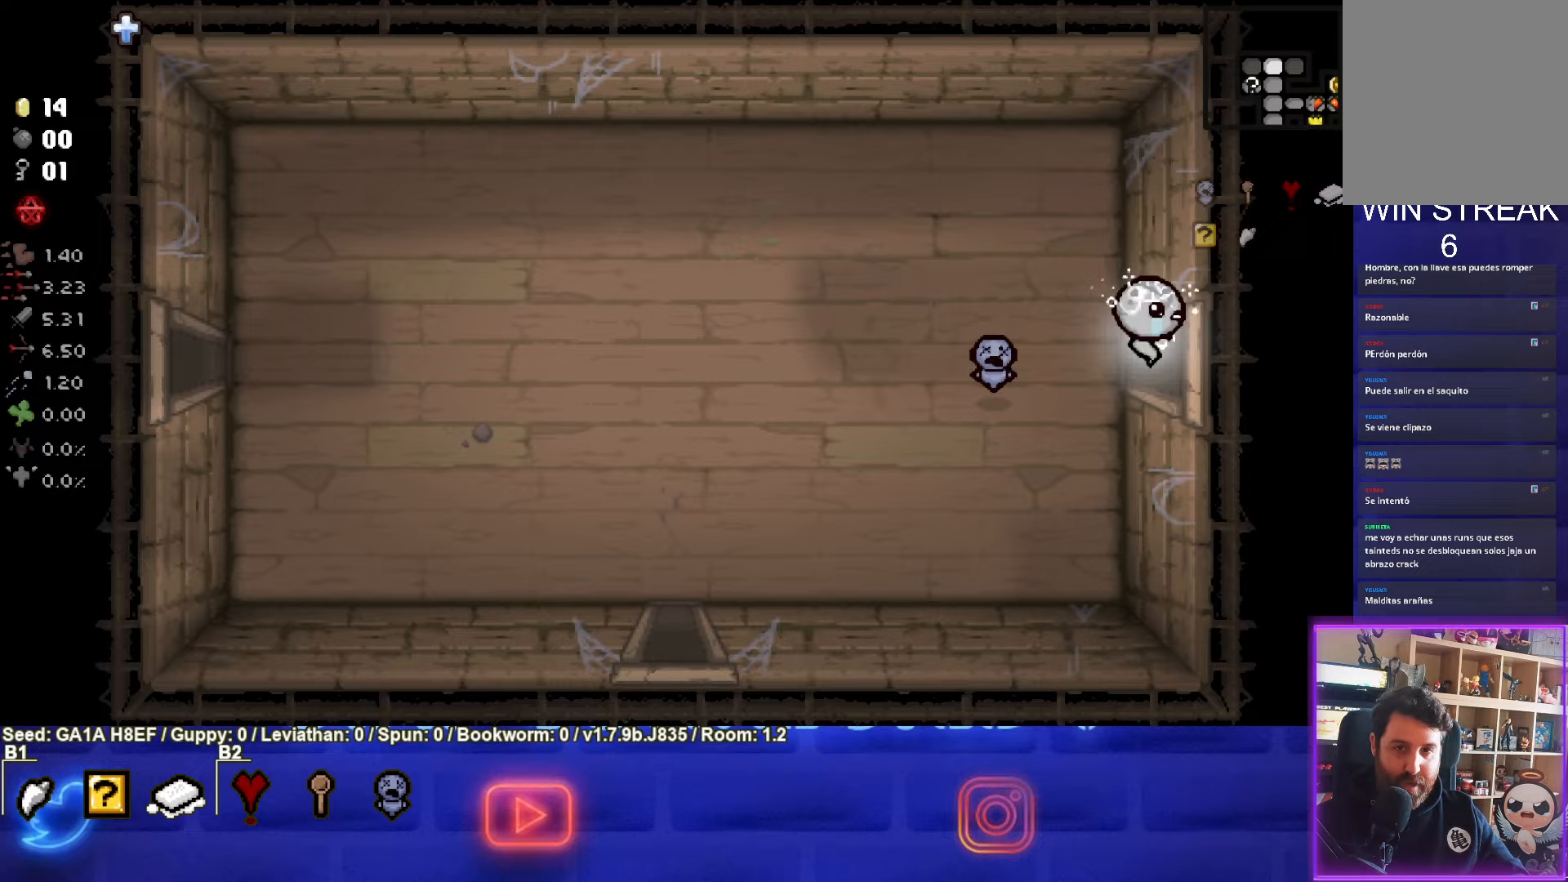
Gameplay with a controller (PlayStation layout); each line is a JSON object with the inputs held at the frame after it. "events" lists button and stick changes between this image and that frame as [ms after this image, input, new state], when the widget could be followed in between. Not read: L3 R3 right_stick.
{"buttons": ["CIRCLE"], "left_stick": "center", "events": [[67, "left_stick", "center"], [250, "CIRCLE", "down"]]}
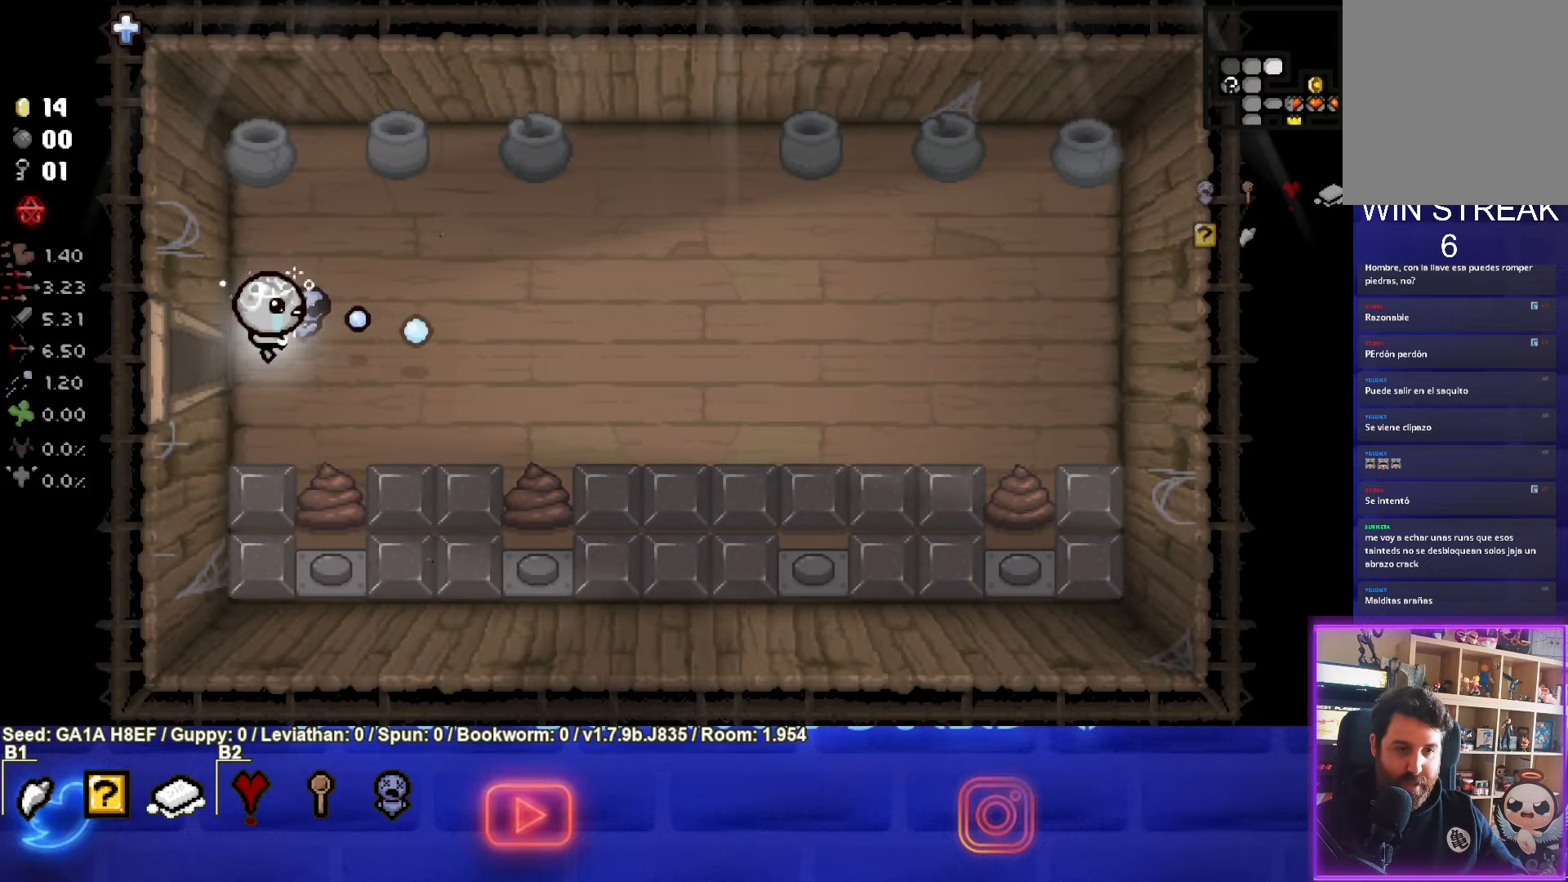
{"buttons": [], "left_stick": "down-right", "events": [[50, "left_stick", "down-right"], [117, "CIRCLE", "up"]]}
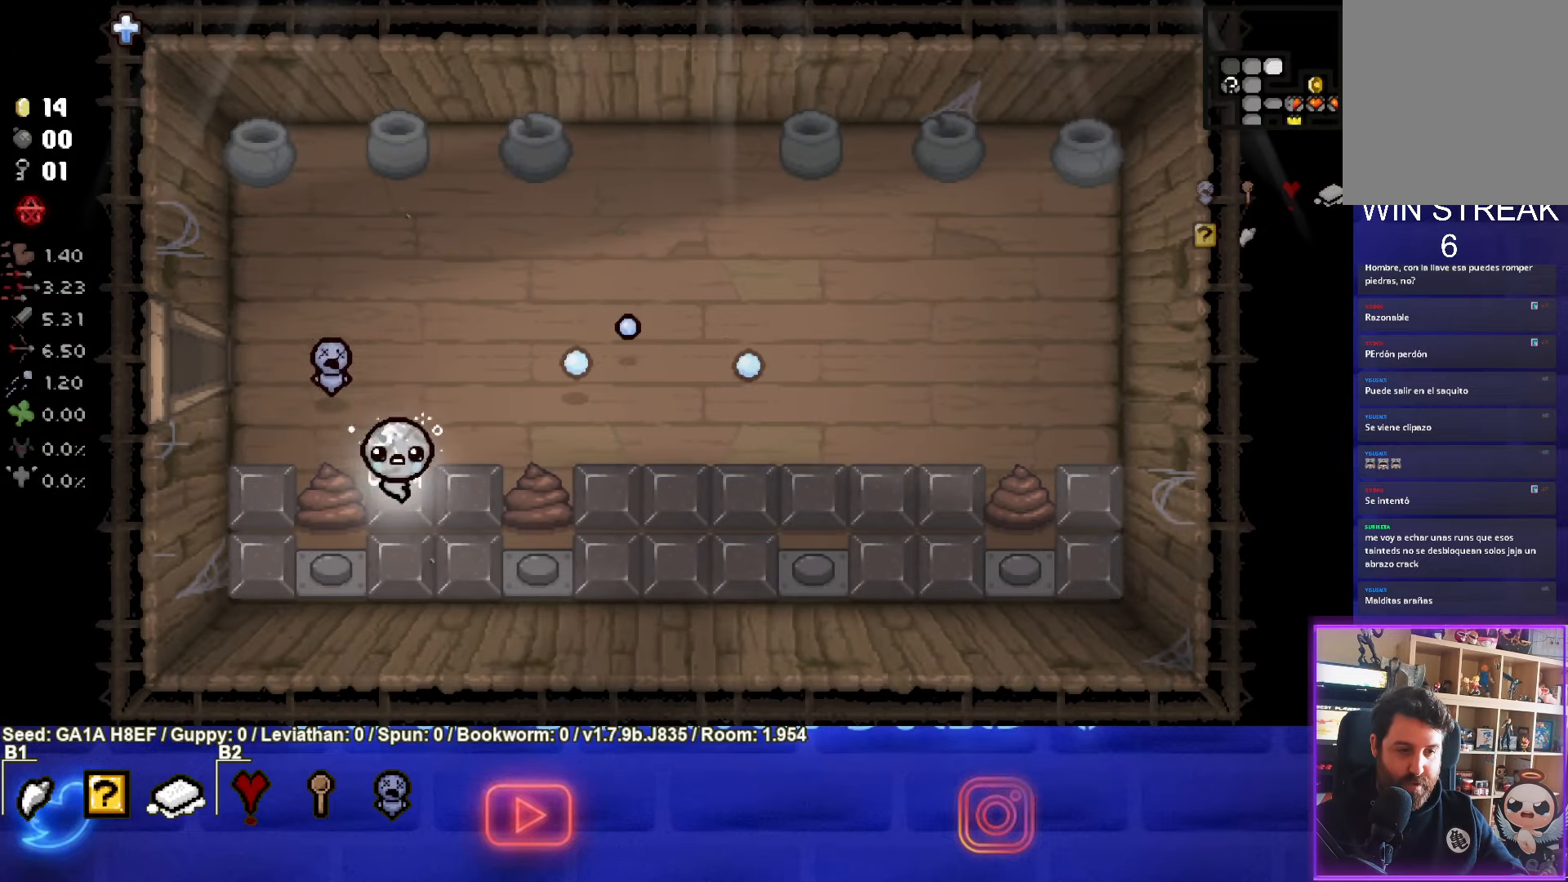
{"buttons": [], "left_stick": "center", "events": [[83, "left_stick", "right"], [267, "left_stick", "left"], [483, "left_stick", "center"]]}
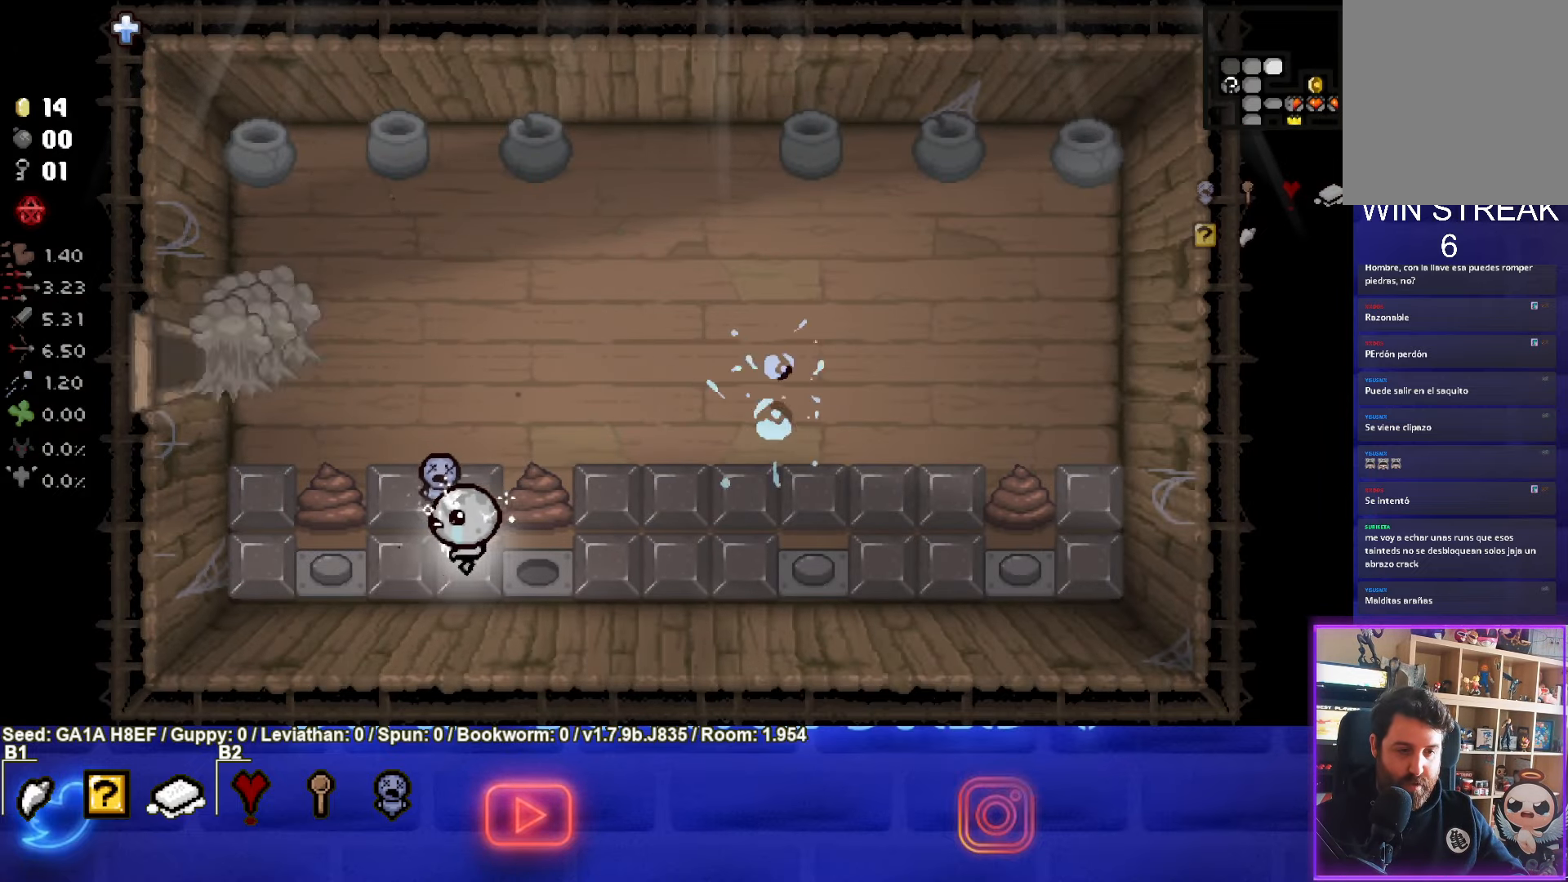
{"buttons": [], "left_stick": "up", "events": [[250, "left_stick", "up"]]}
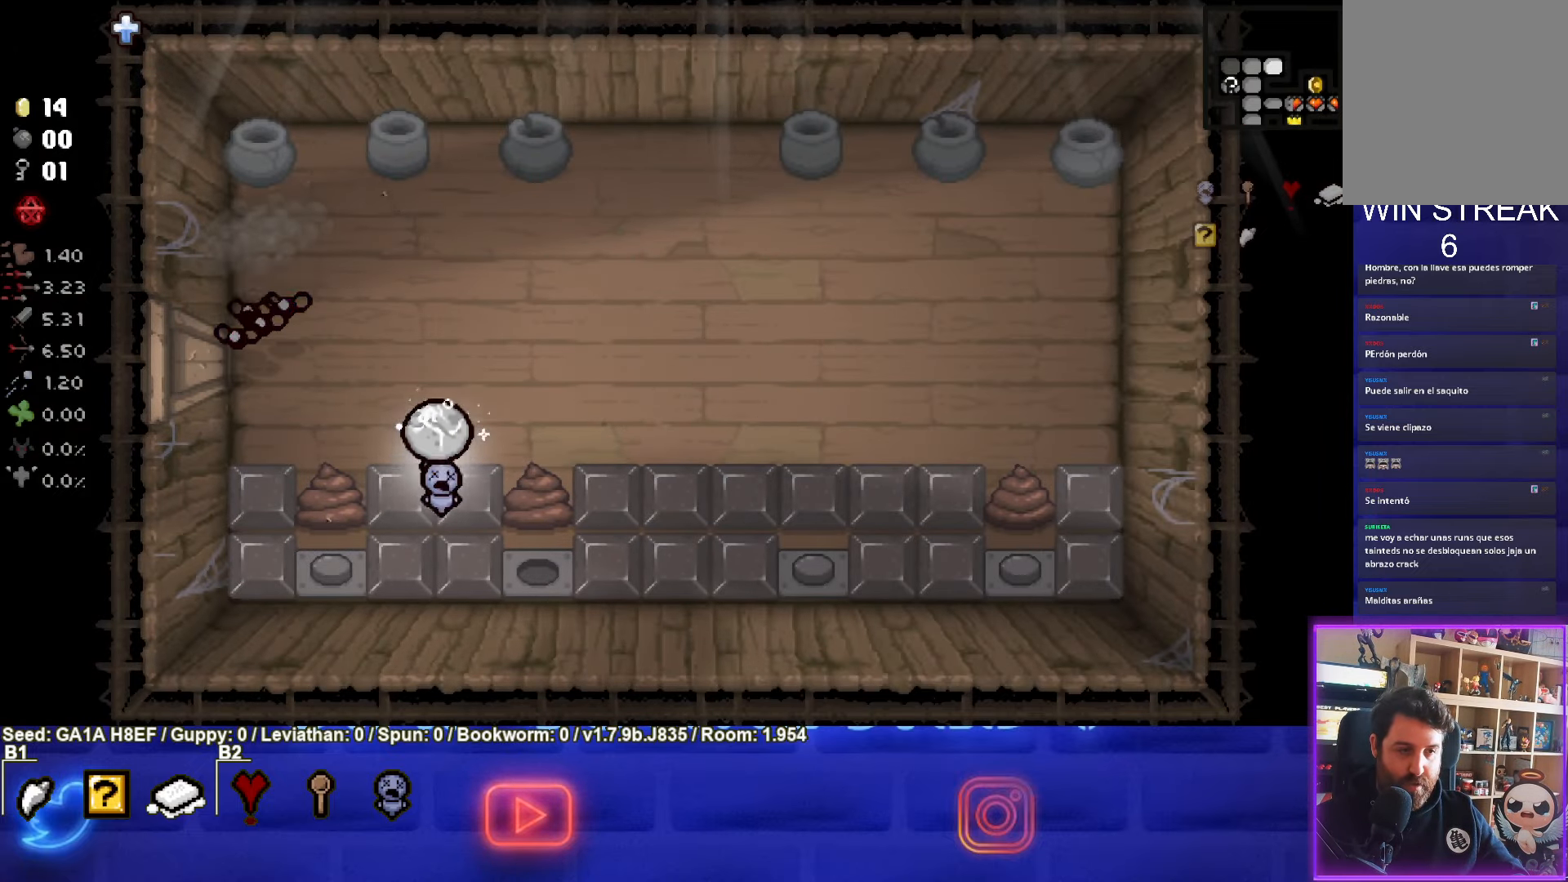
{"buttons": ["SQUARE"], "left_stick": "right", "events": [[33, "SQUARE", "down"], [267, "left_stick", "right"]]}
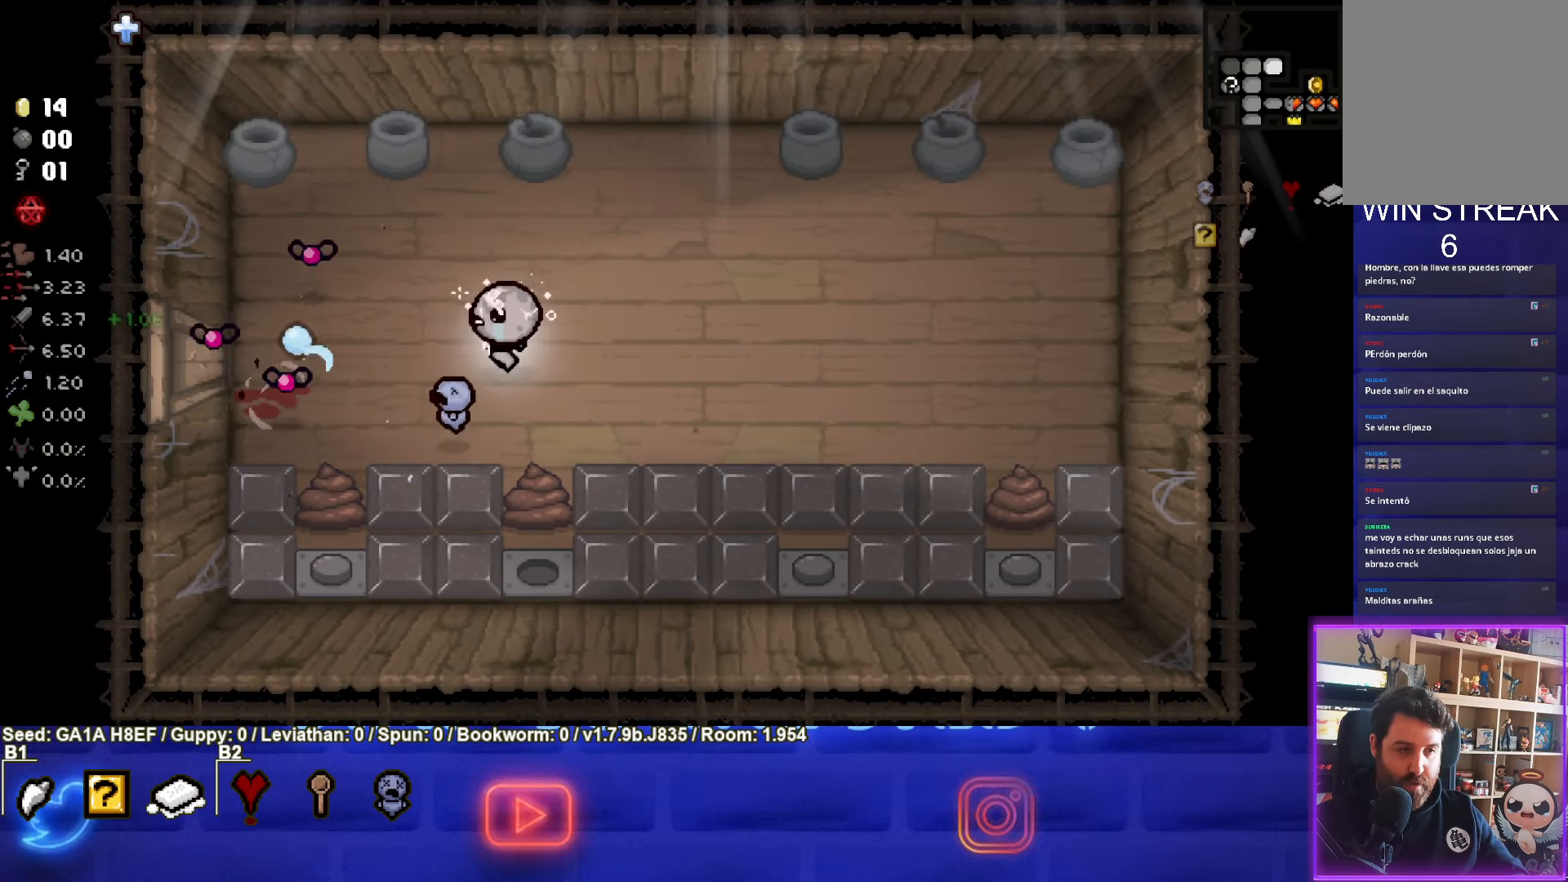
{"buttons": ["SQUARE"], "left_stick": "right", "events": [[250, "left_stick", "down-left"], [383, "left_stick", "right"]]}
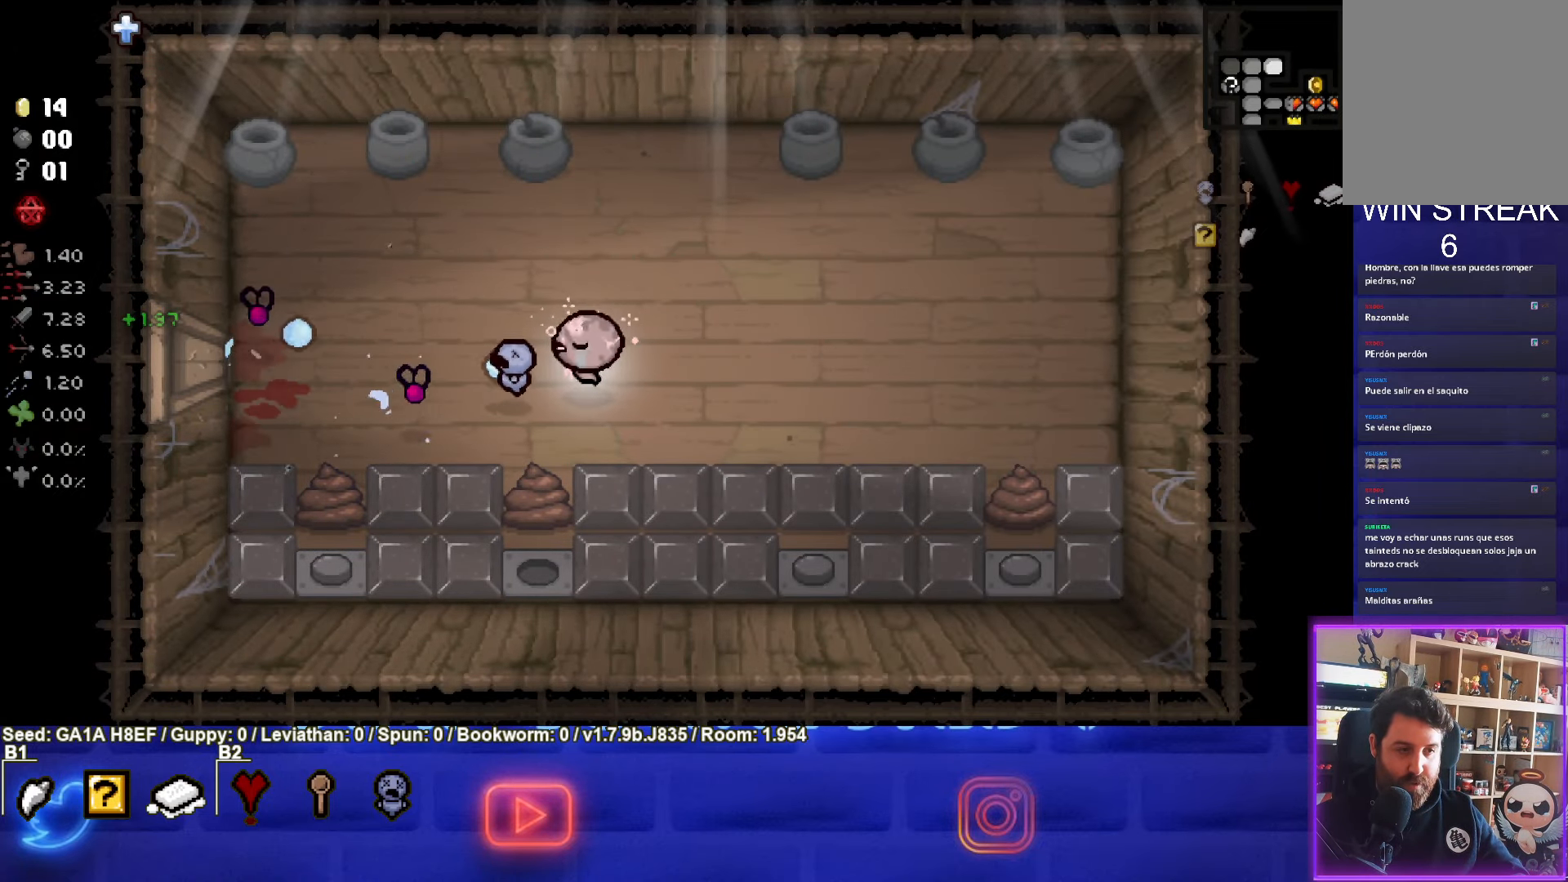
{"buttons": [], "left_stick": "down-left", "events": [[83, "left_stick", "left"], [167, "left_stick", "right"], [400, "left_stick", "down"], [467, "SQUARE", "up"], [500, "left_stick", "down-left"]]}
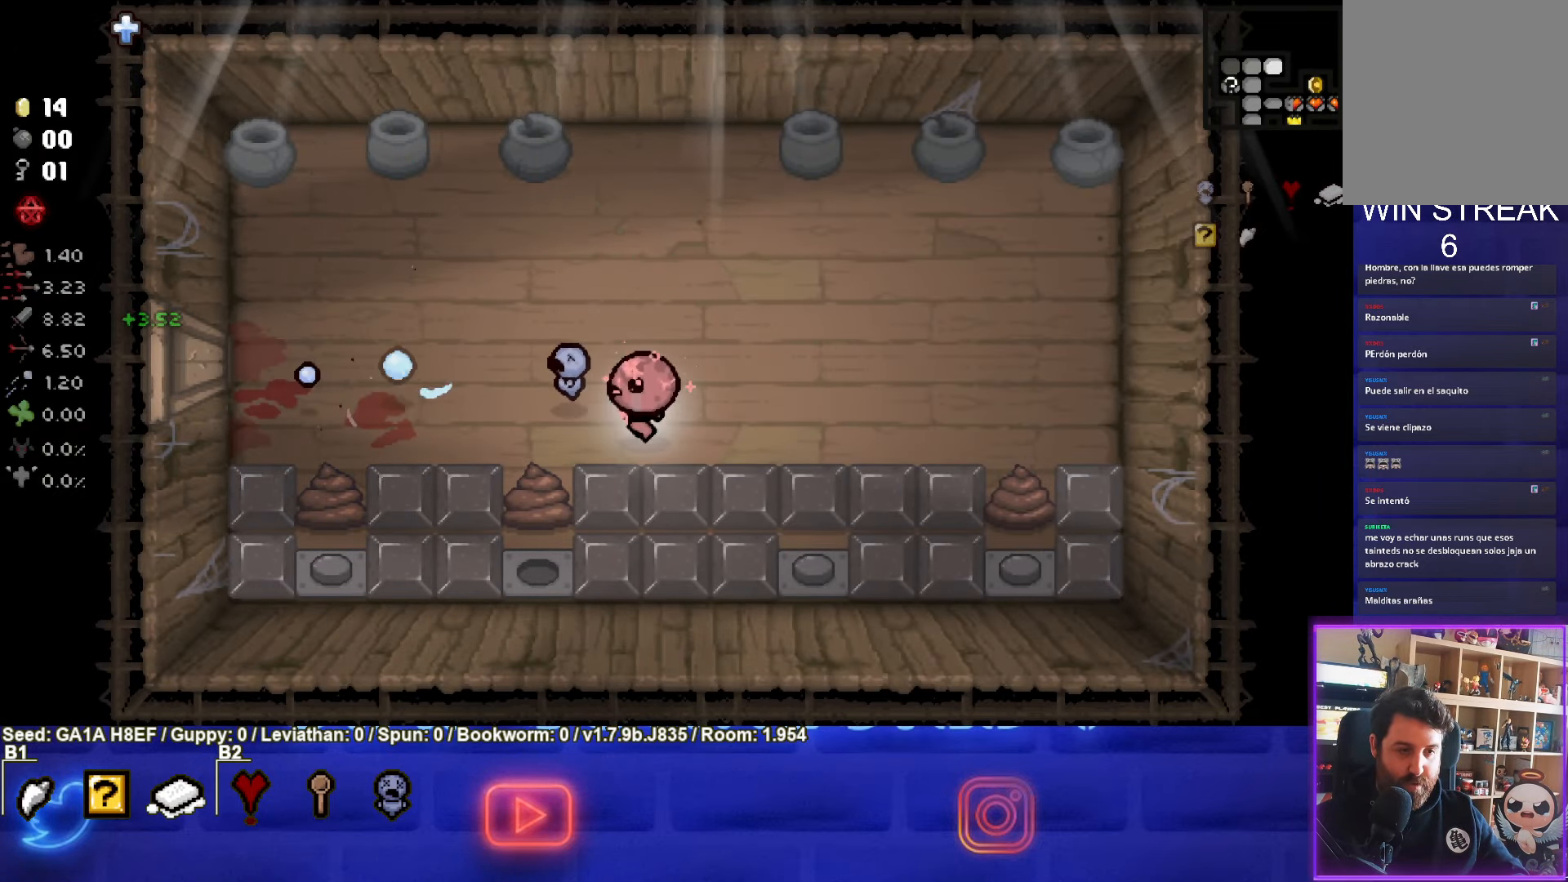
{"buttons": [], "left_stick": "left", "events": [[283, "left_stick", "left"]]}
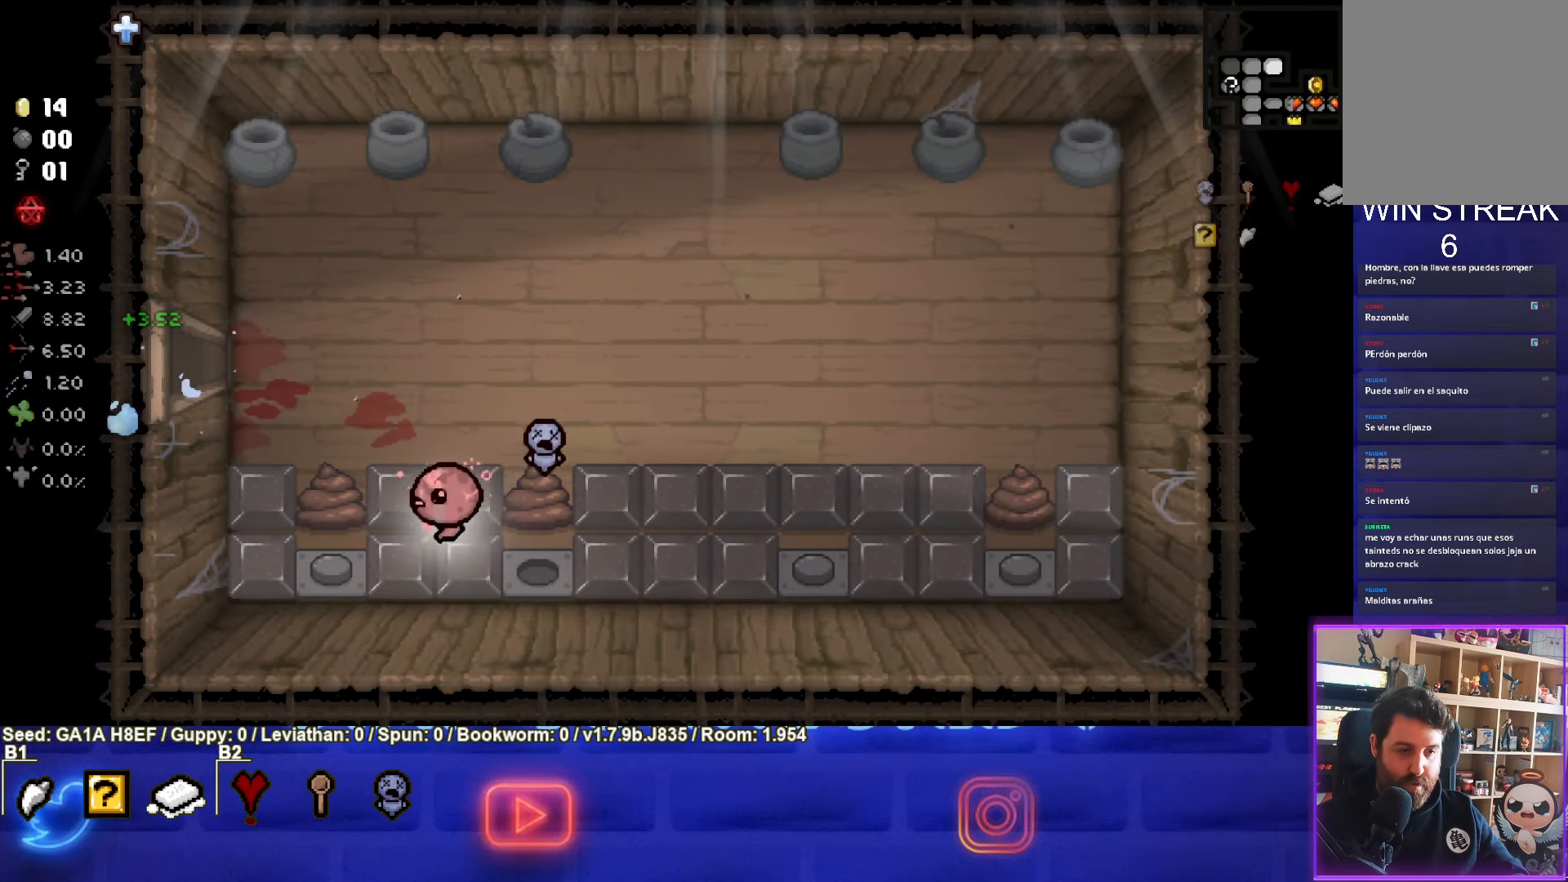
{"buttons": [], "left_stick": "right", "events": [[183, "left_stick", "right"]]}
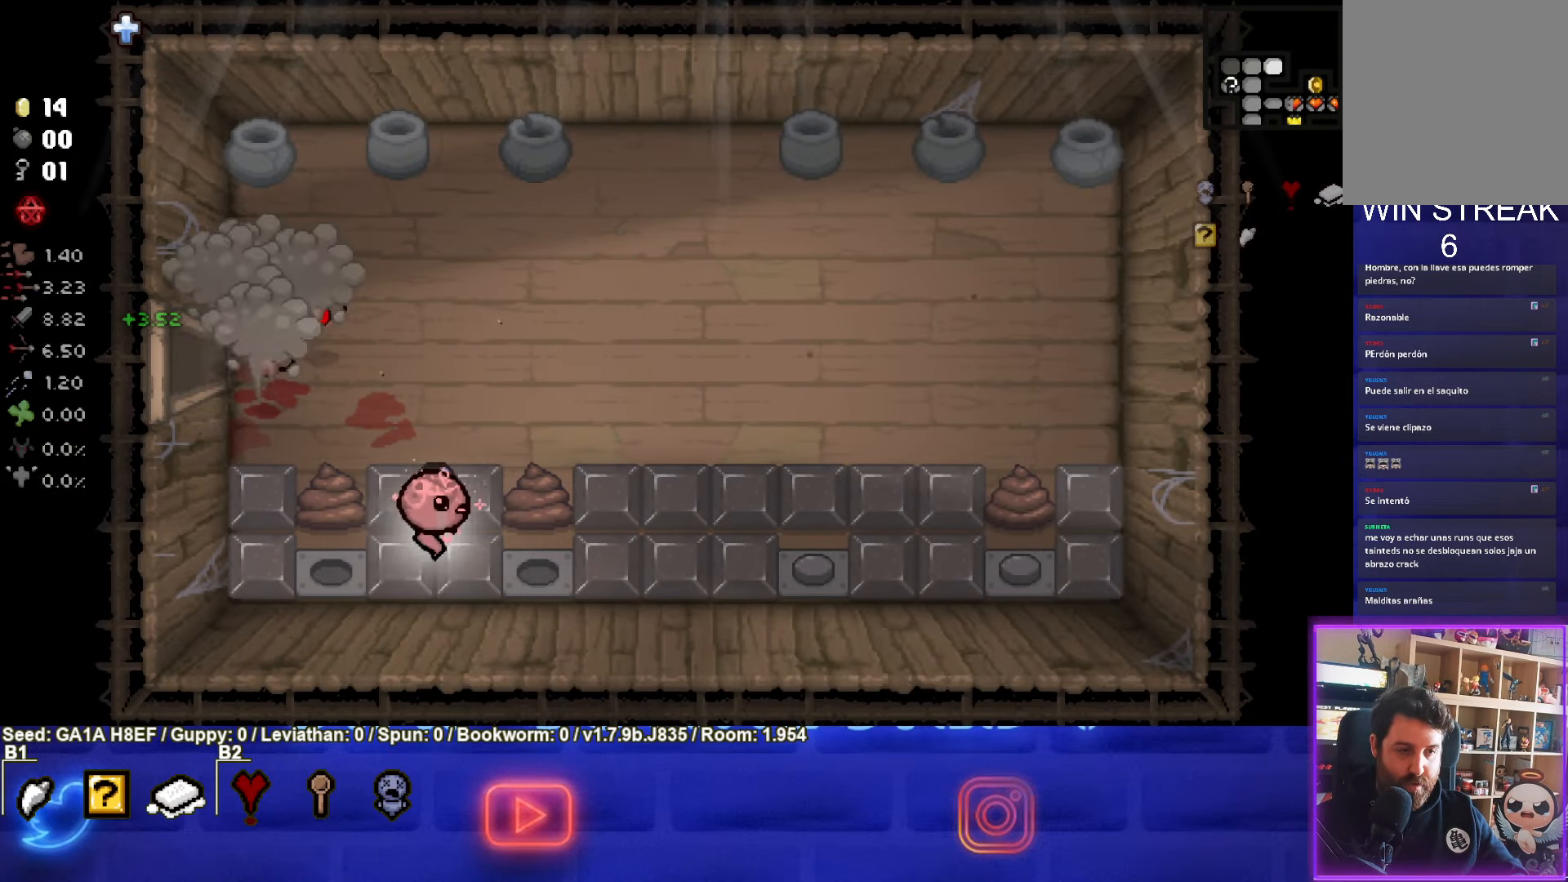
{"buttons": ["SQUARE"], "left_stick": "up", "events": [[17, "left_stick", "center"], [200, "left_stick", "up"], [450, "SQUARE", "down"]]}
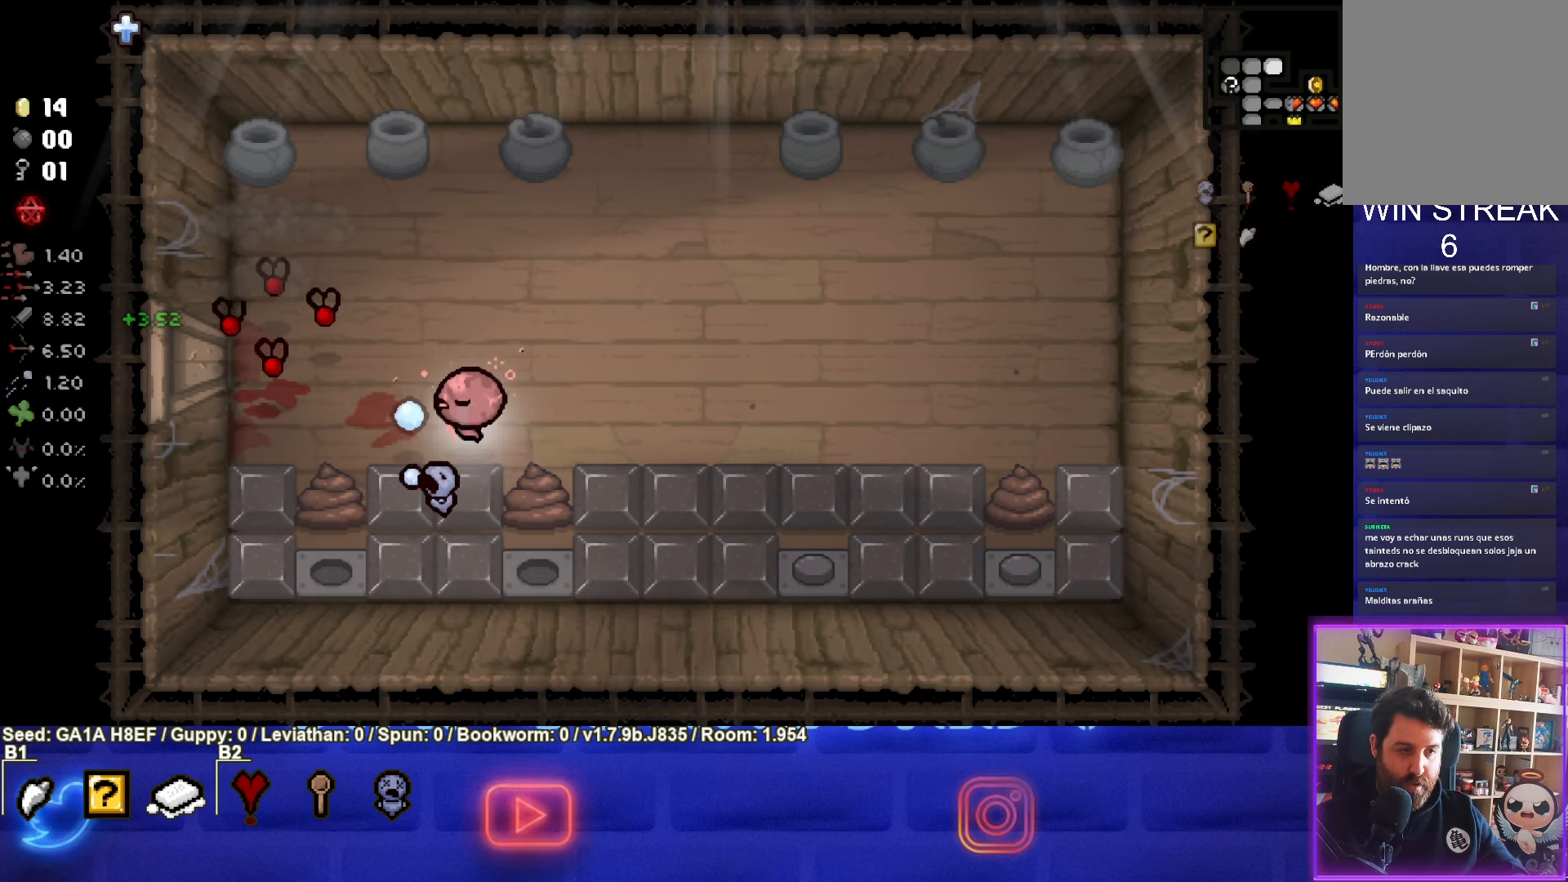
{"buttons": ["SQUARE"], "left_stick": "right", "events": [[250, "left_stick", "right"]]}
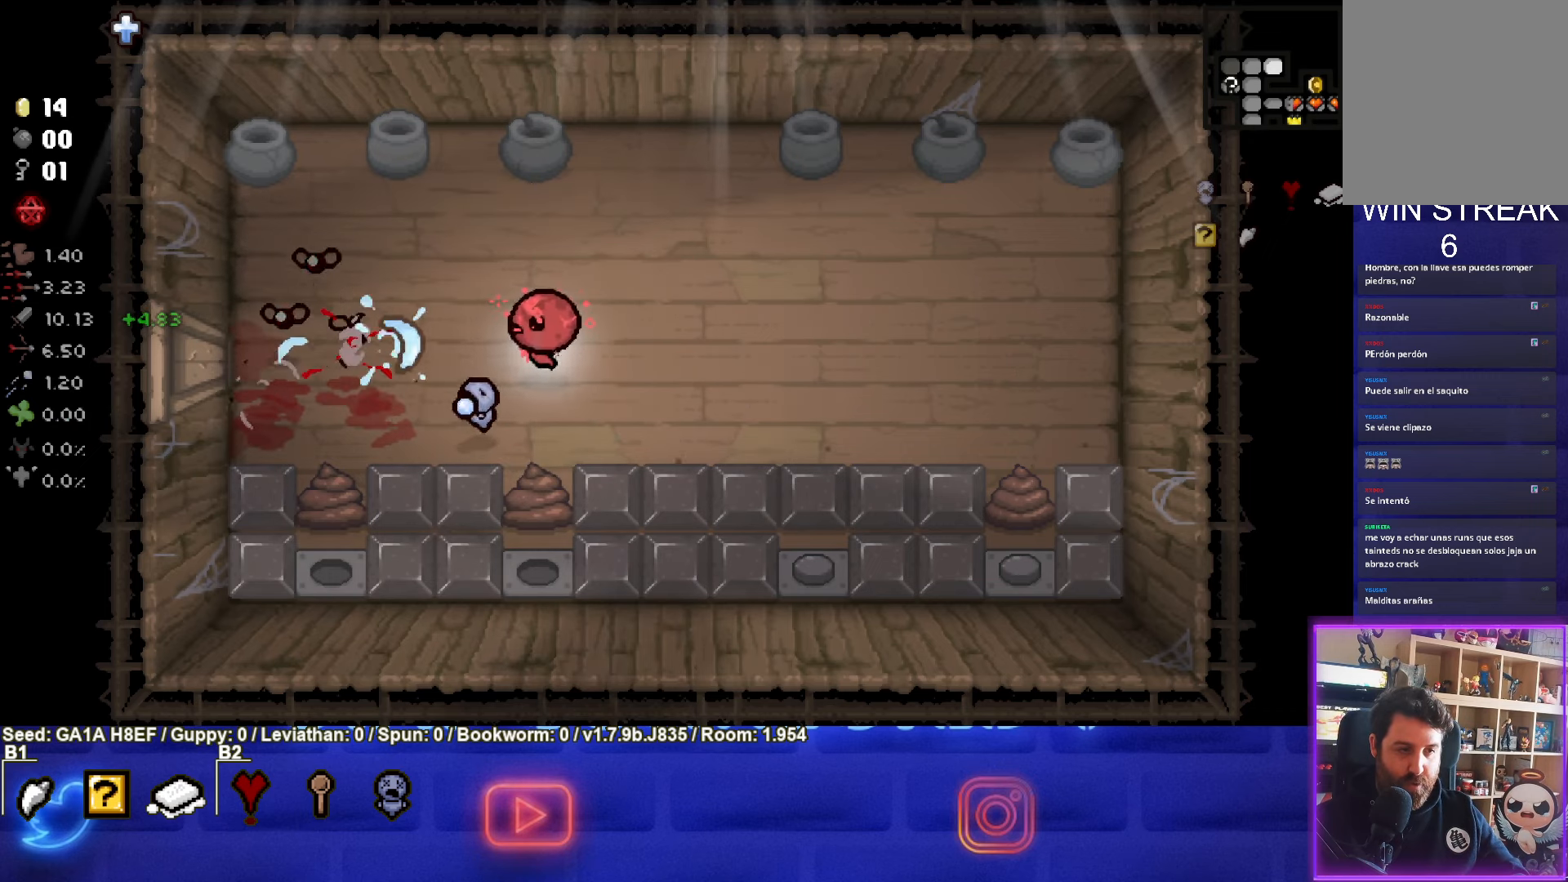
{"buttons": ["SQUARE"], "left_stick": "down-right", "events": [[67, "left_stick", "up-left"], [333, "left_stick", "right"], [483, "left_stick", "down-right"]]}
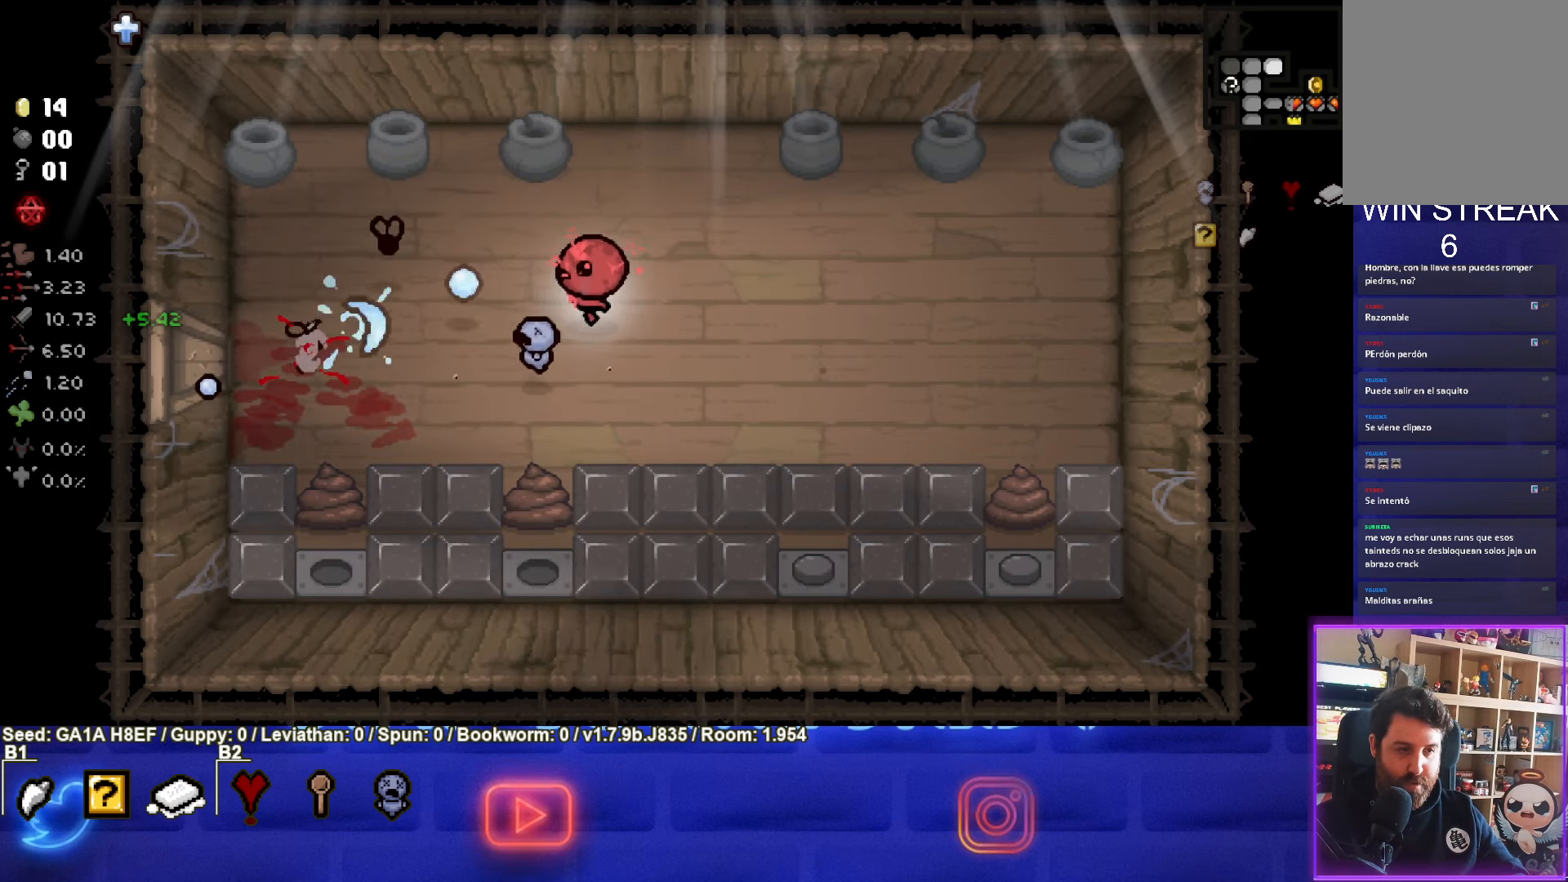
{"buttons": [], "left_stick": "down-right", "events": [[200, "SQUARE", "up"]]}
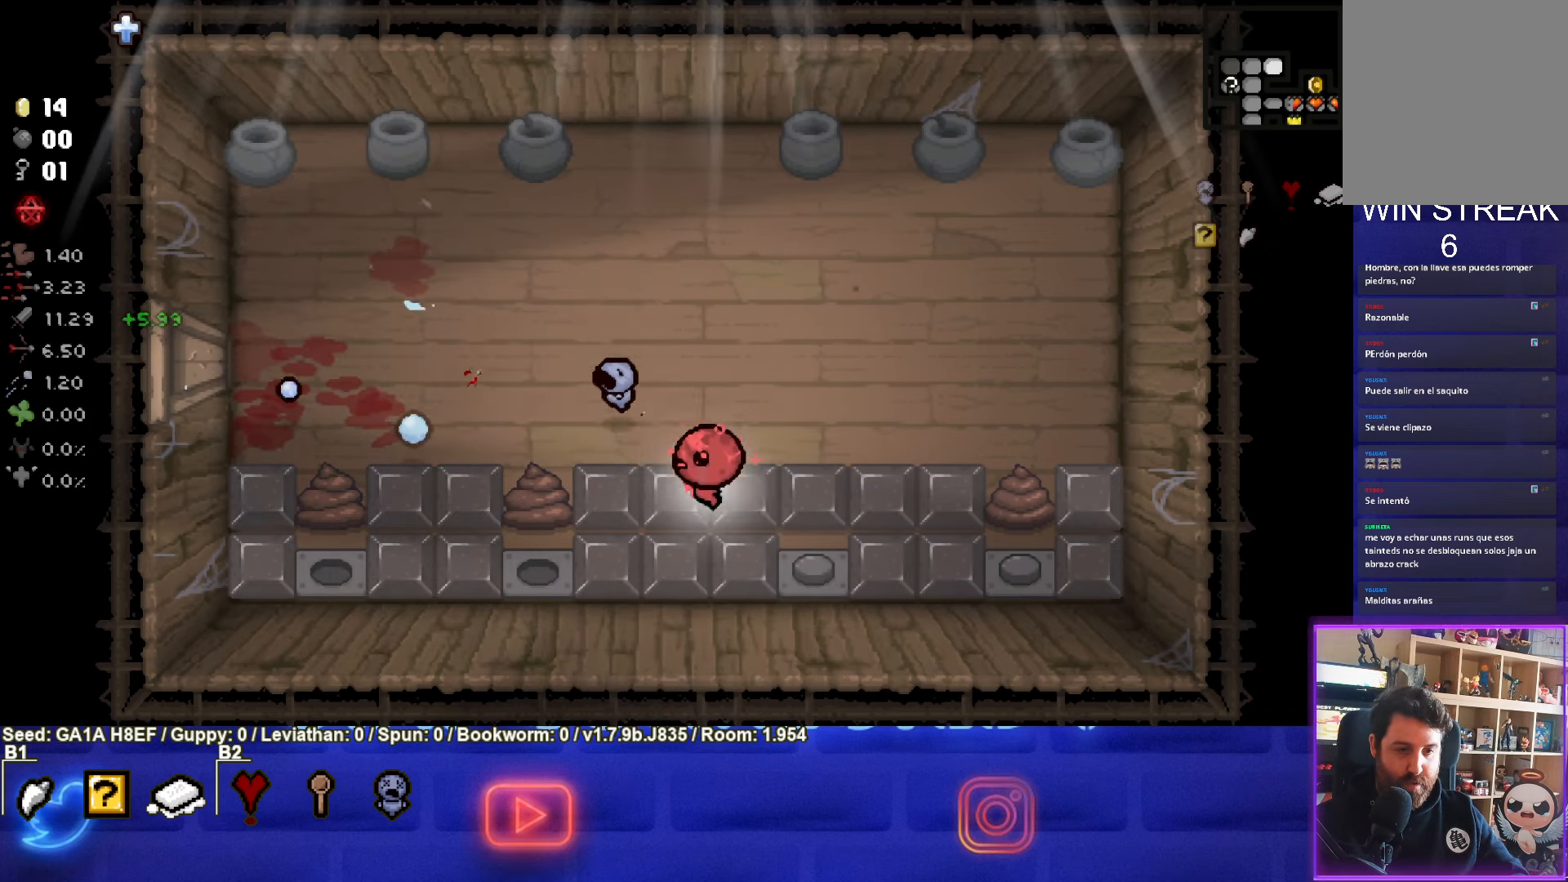
{"buttons": [], "left_stick": "center", "events": [[200, "left_stick", "left"], [433, "left_stick", "center"]]}
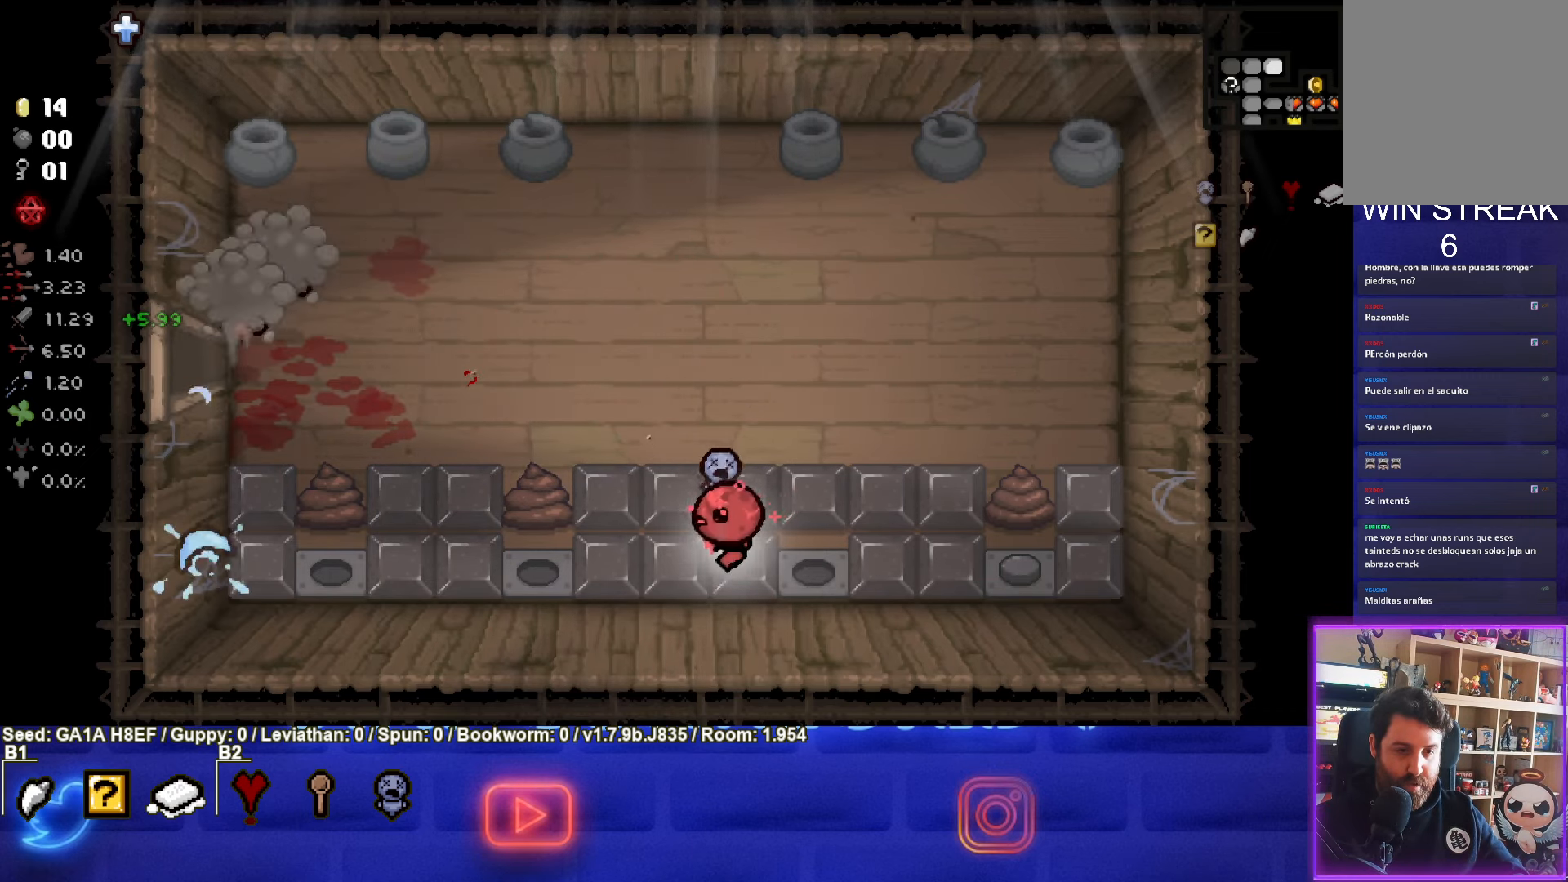
{"buttons": ["SQUARE"], "left_stick": "up-left", "events": [[167, "left_stick", "up-left"], [317, "SQUARE", "down"]]}
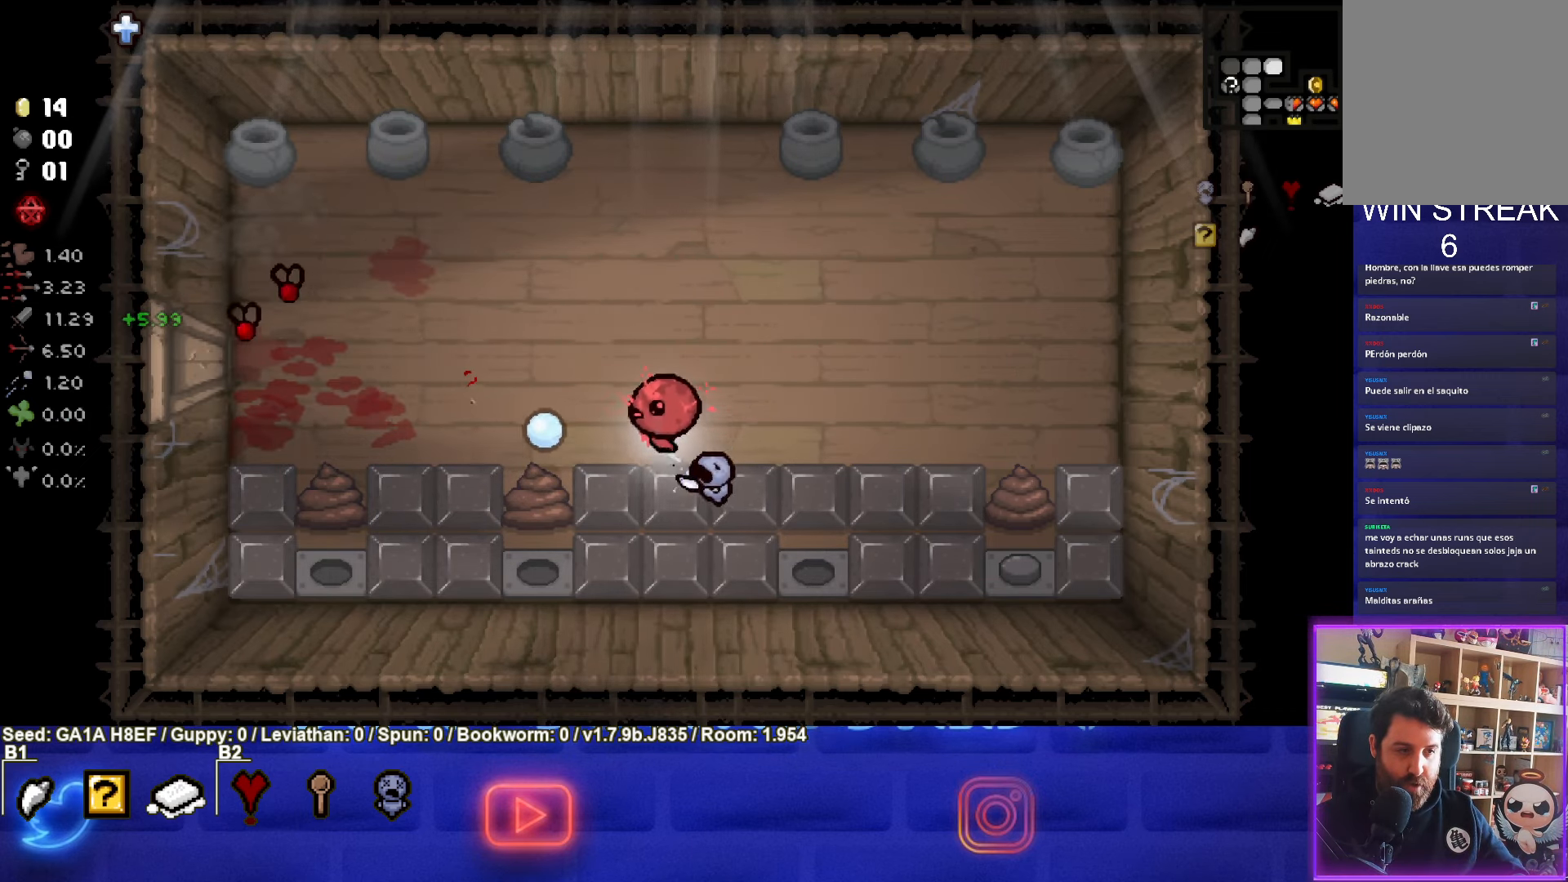
{"buttons": [], "left_stick": "right", "events": [[283, "left_stick", "center"], [333, "left_stick", "right"], [483, "SQUARE", "up"]]}
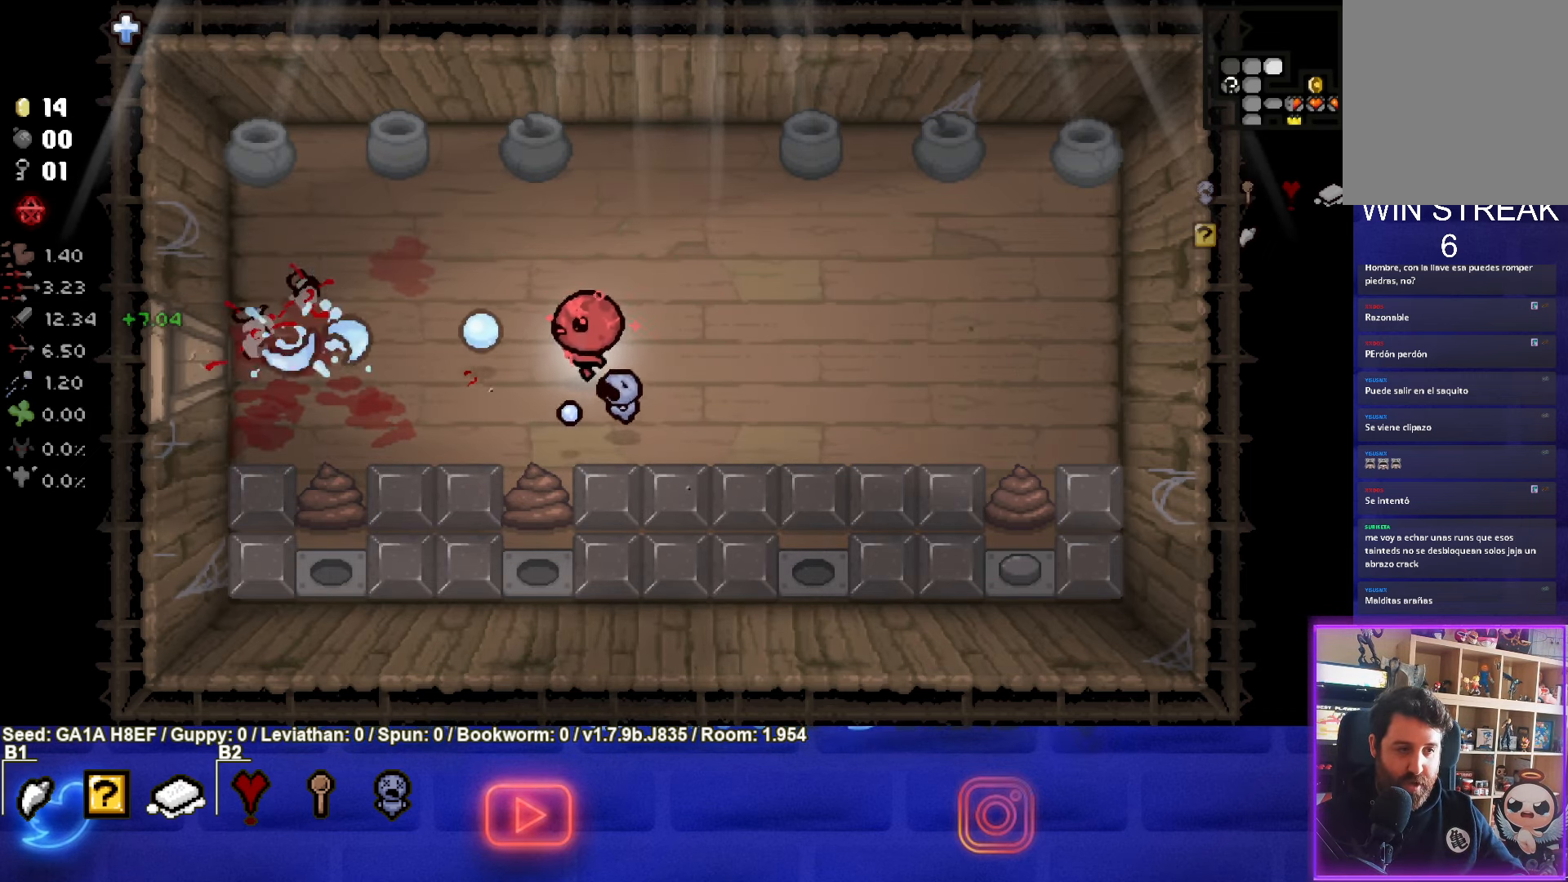
{"buttons": [], "left_stick": "down-right", "events": [[50, "left_stick", "down-right"]]}
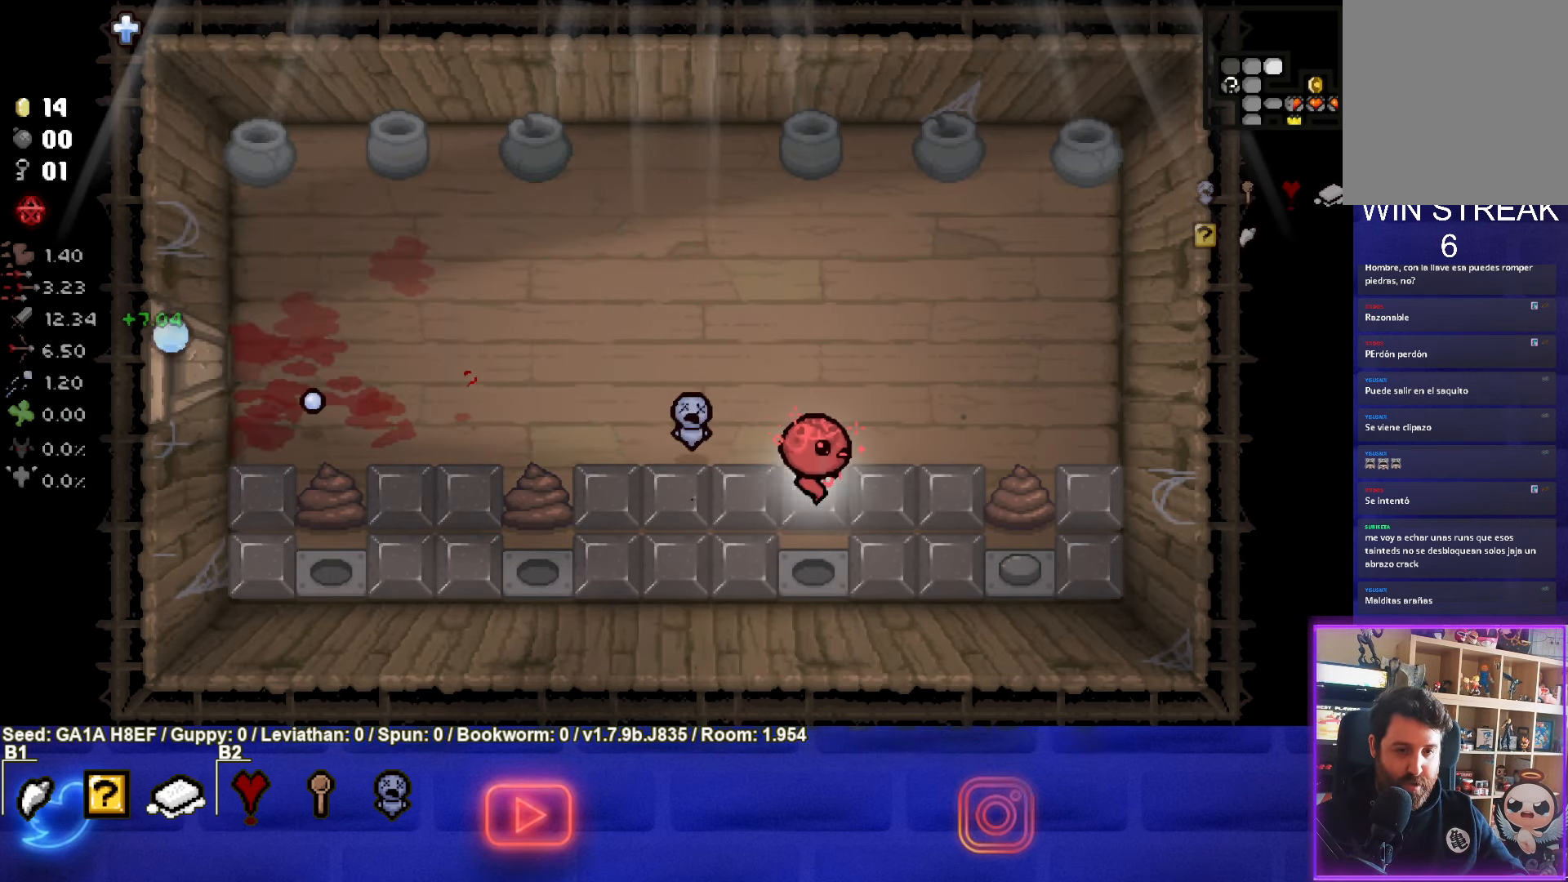
{"buttons": [], "left_stick": "left", "events": [[367, "left_stick", "left"]]}
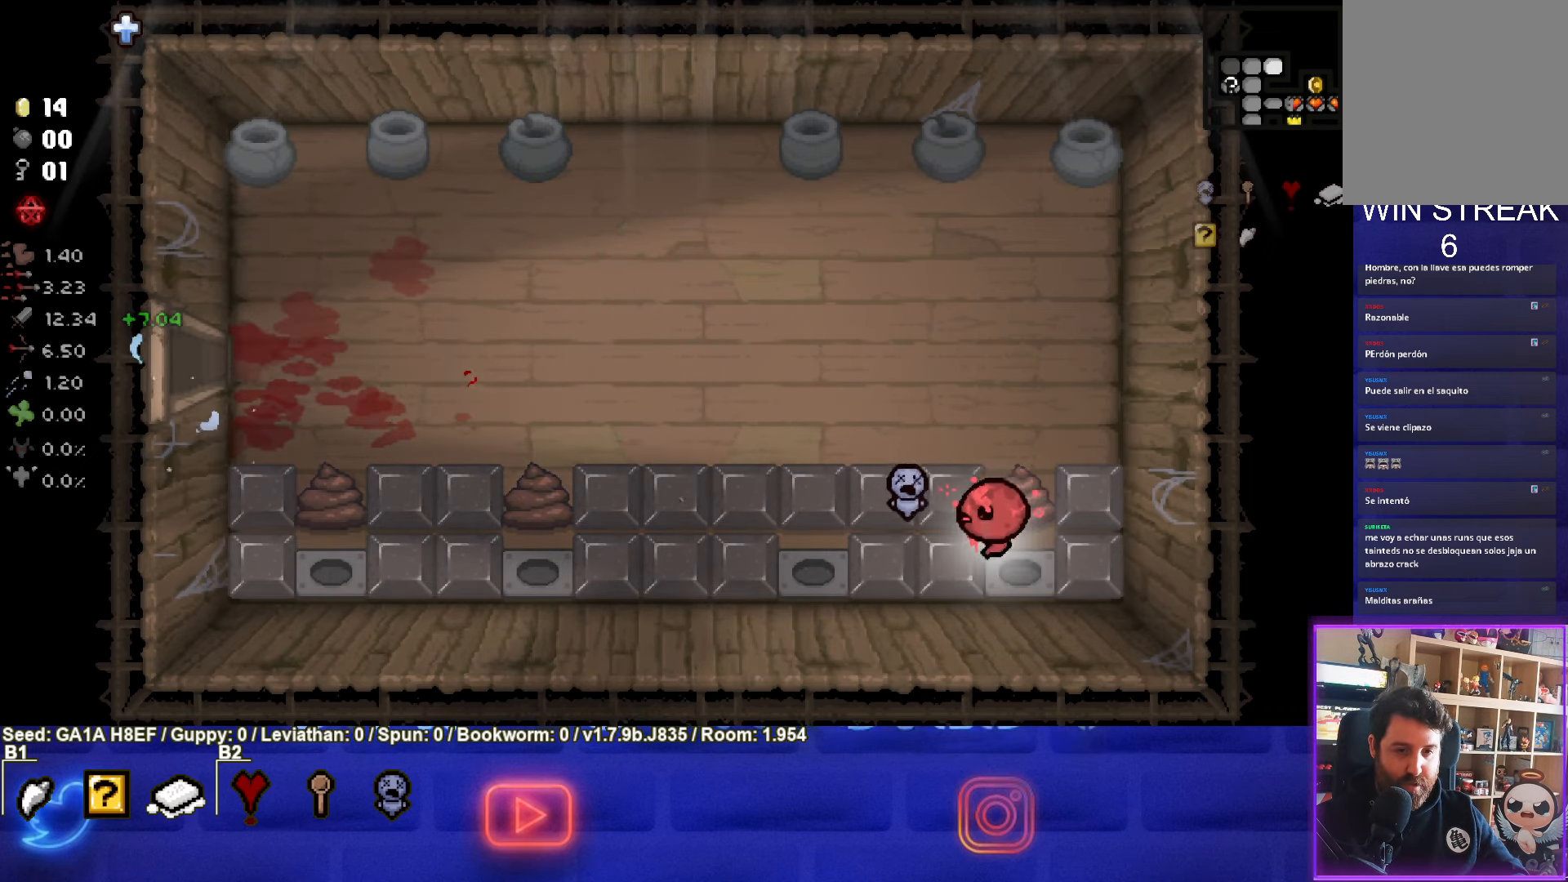
{"buttons": ["SQUARE"], "left_stick": "up-left", "events": [[183, "left_stick", "center"], [333, "left_stick", "up-left"], [483, "SQUARE", "down"]]}
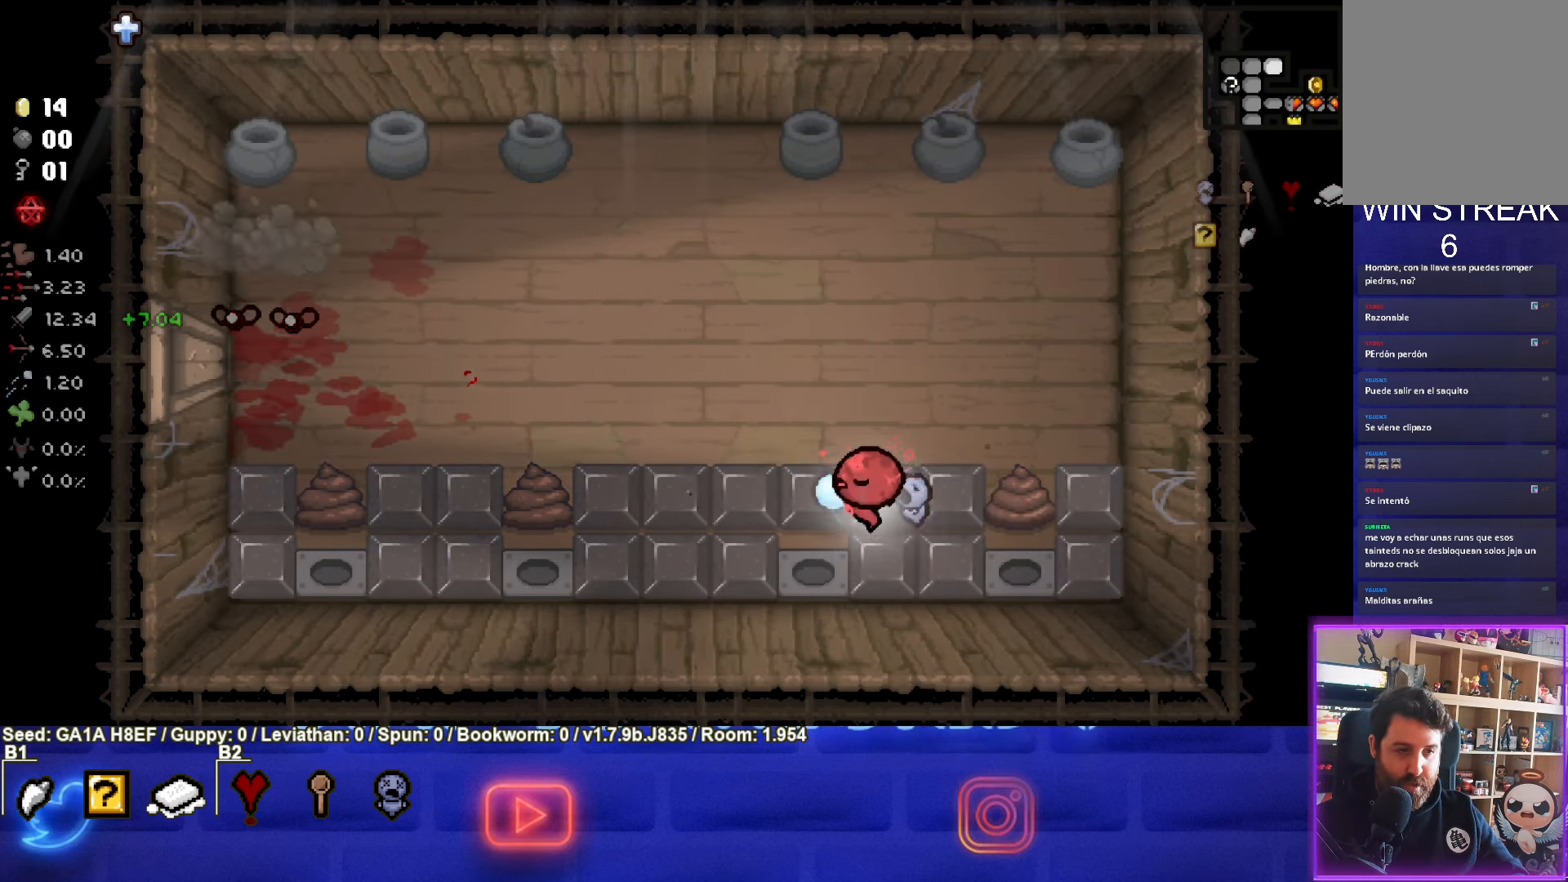
{"buttons": ["SQUARE"], "left_stick": "up-left", "events": []}
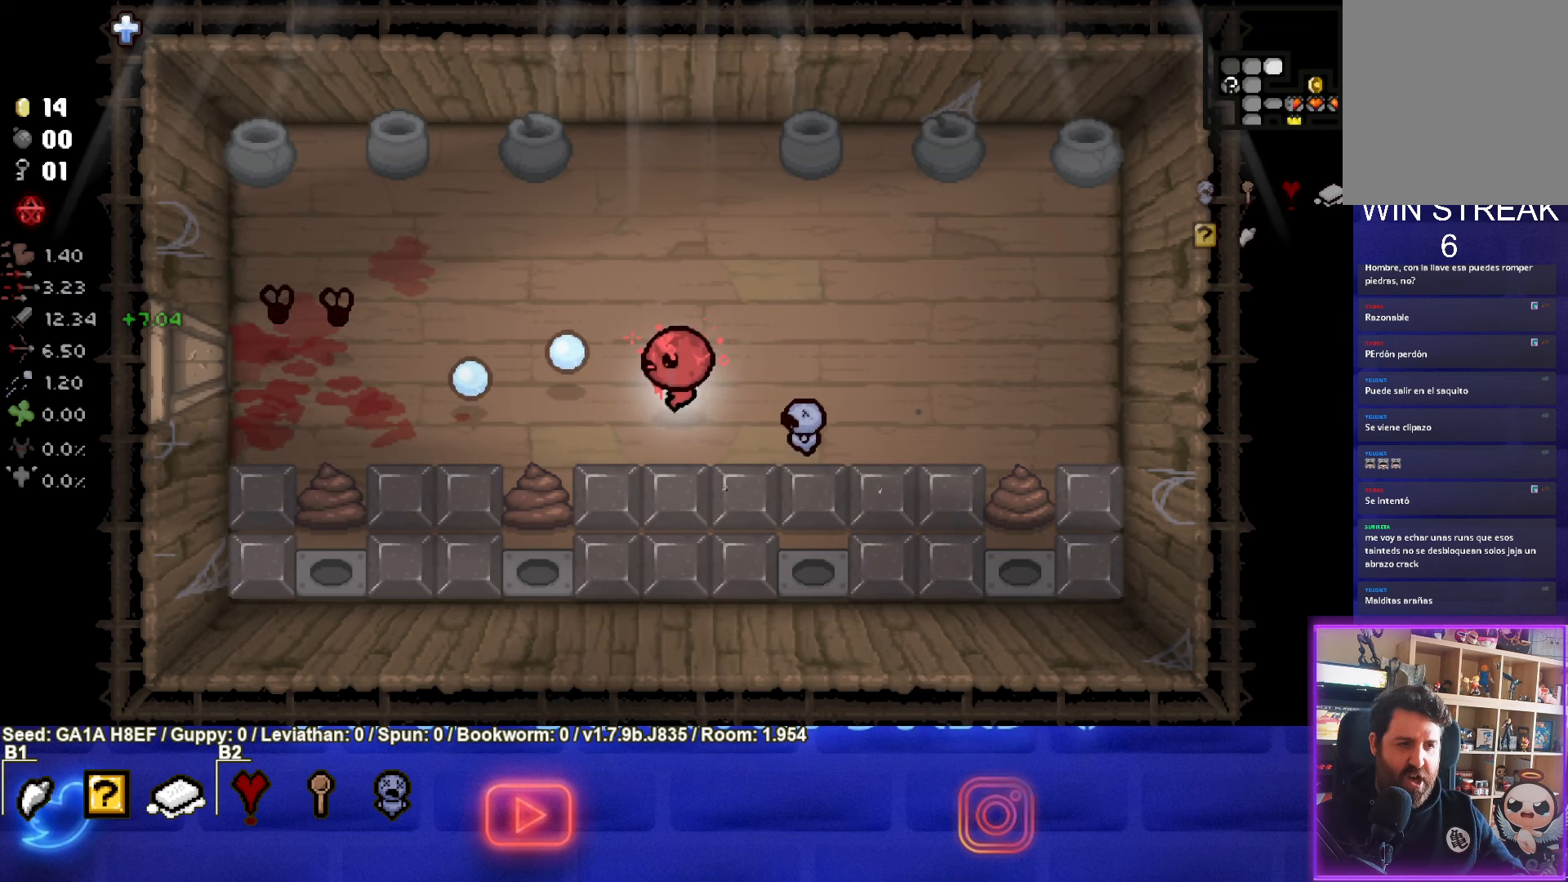
{"buttons": [], "left_stick": "left", "events": [[300, "left_stick", "down-right"], [350, "SQUARE", "up"], [450, "left_stick", "left"]]}
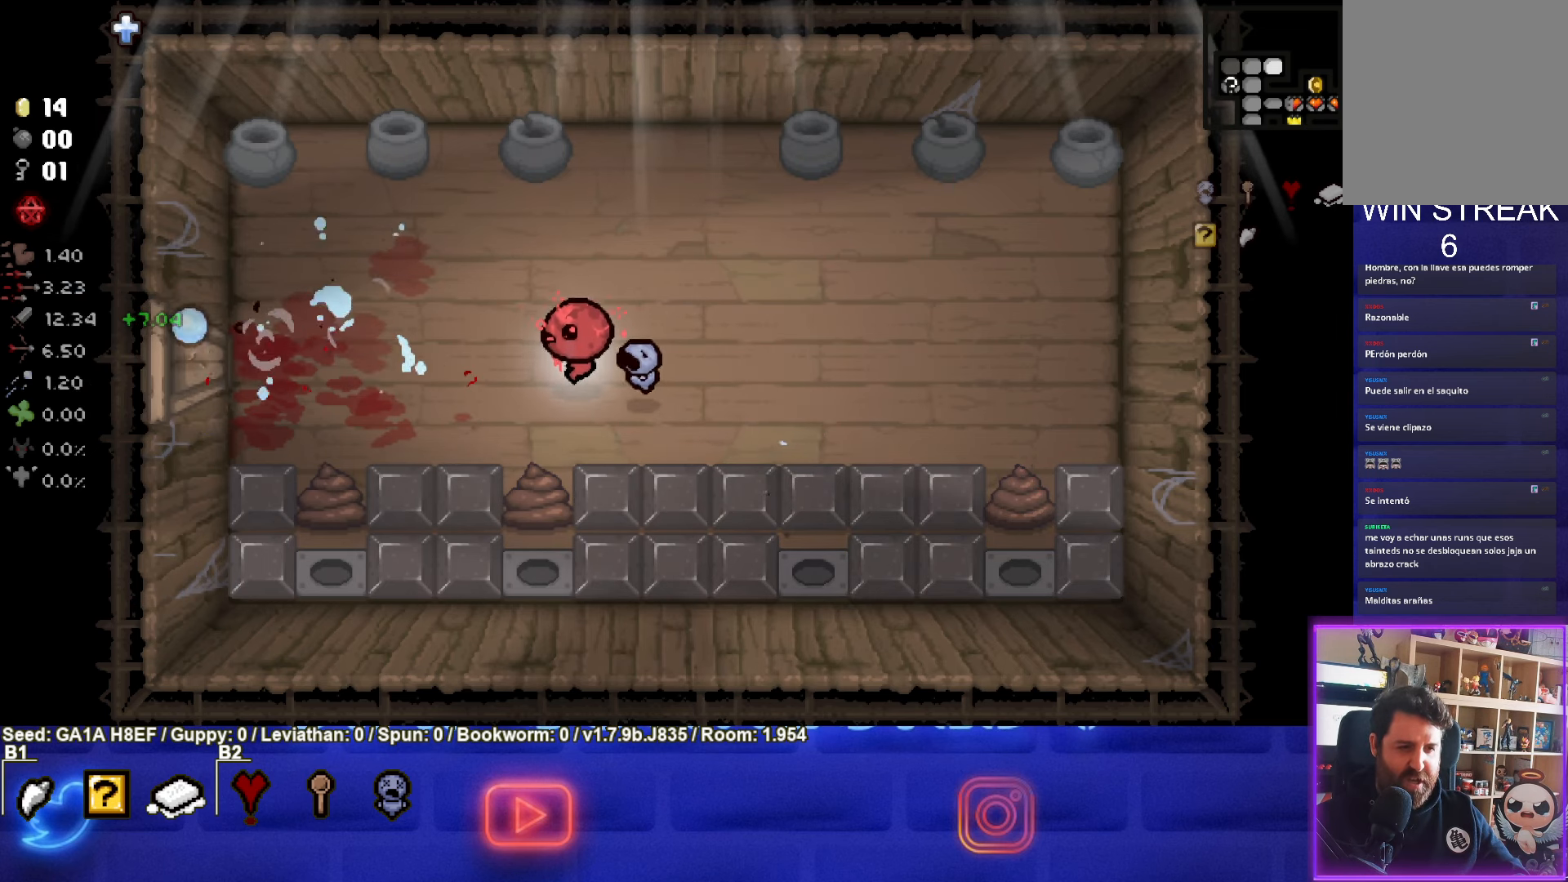
{"buttons": ["CROSS"], "left_stick": "left", "events": [[50, "CROSS", "down"], [117, "left_stick", "center"], [500, "left_stick", "left"]]}
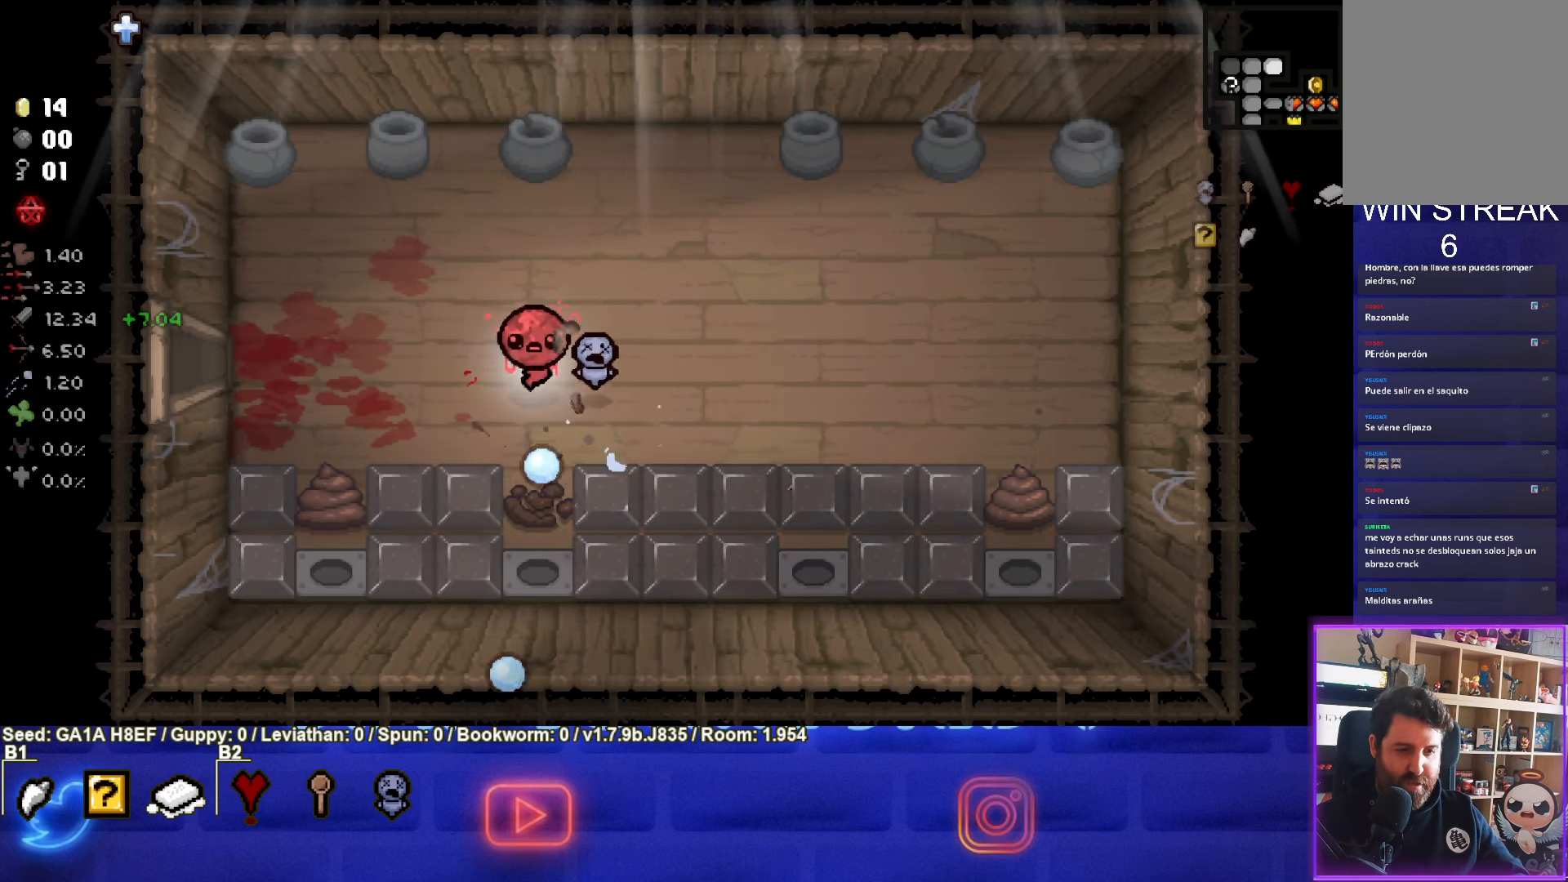
{"buttons": ["CROSS"], "left_stick": "center", "events": [[100, "CROSS", "up"], [383, "CROSS", "down"], [400, "left_stick", "center"]]}
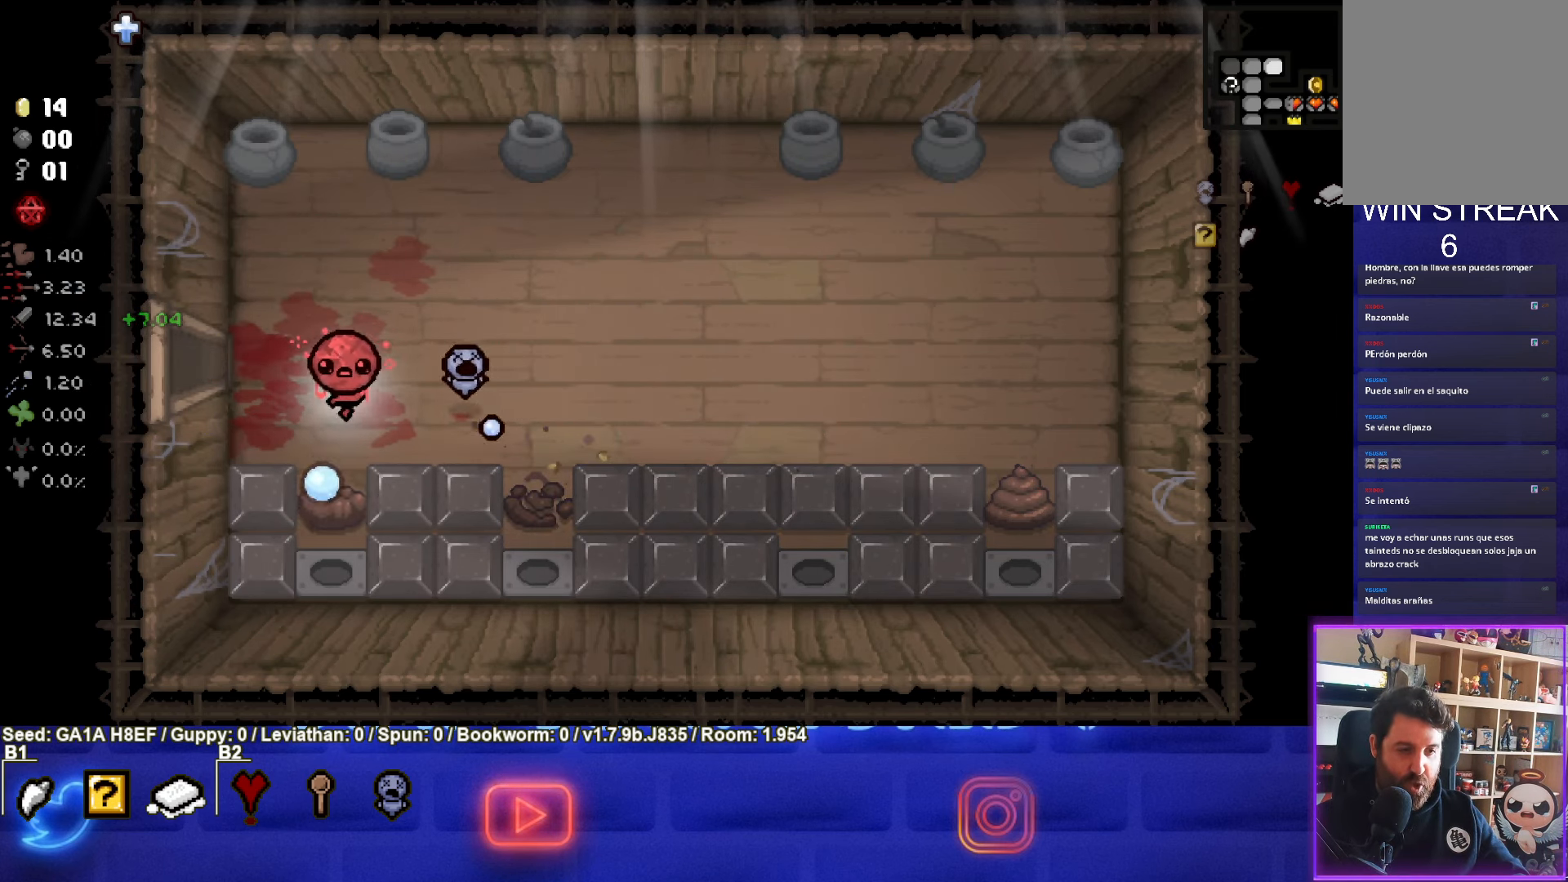
{"buttons": [], "left_stick": "right", "events": [[283, "left_stick", "right"], [417, "CROSS", "up"]]}
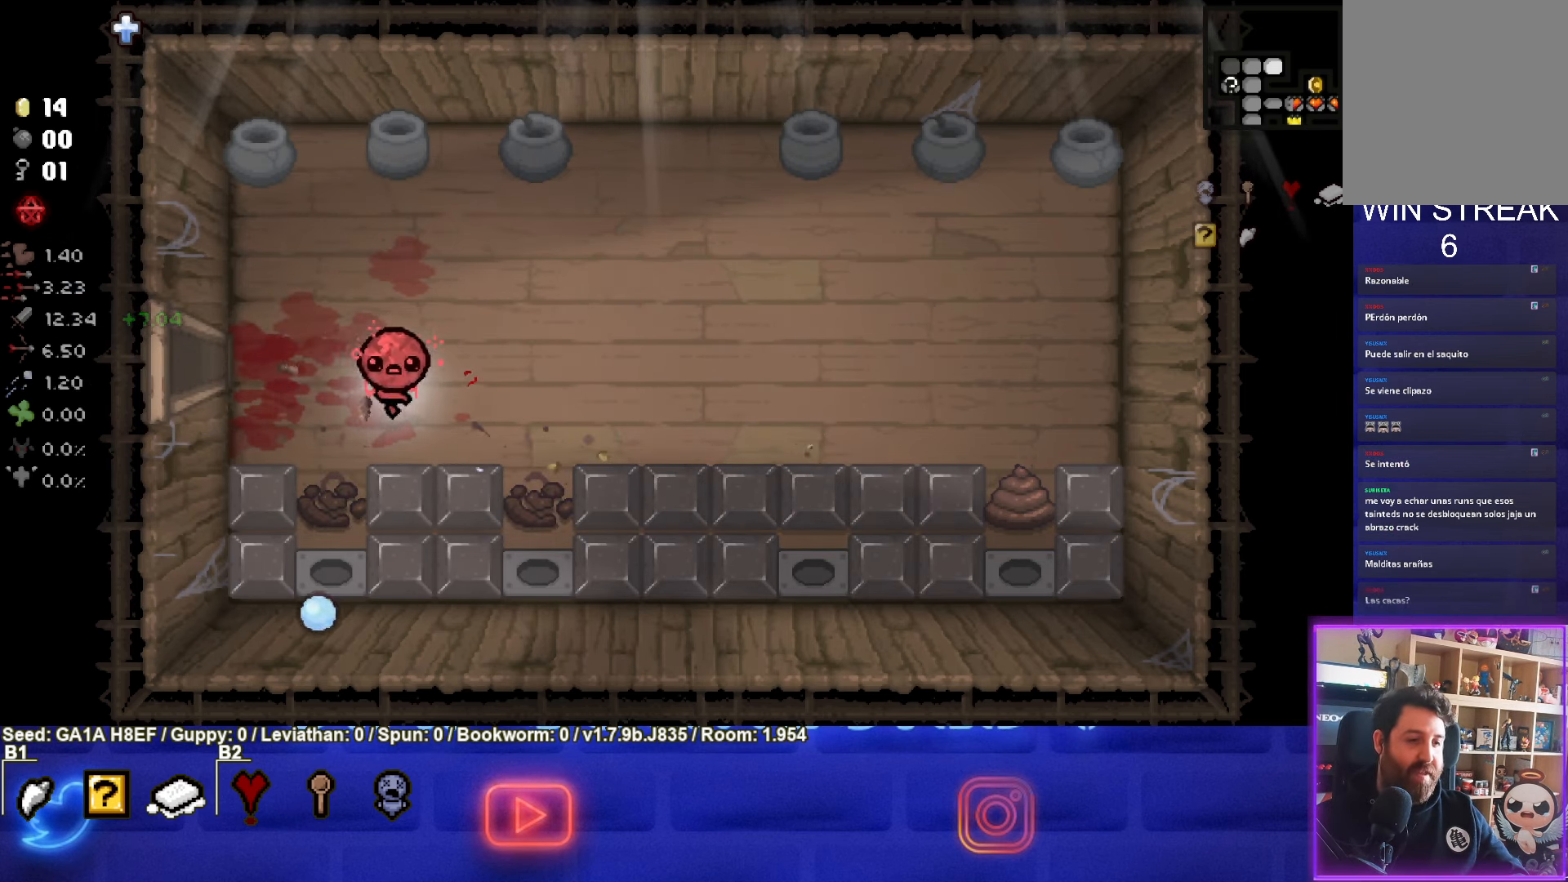
{"buttons": [], "left_stick": "right", "events": []}
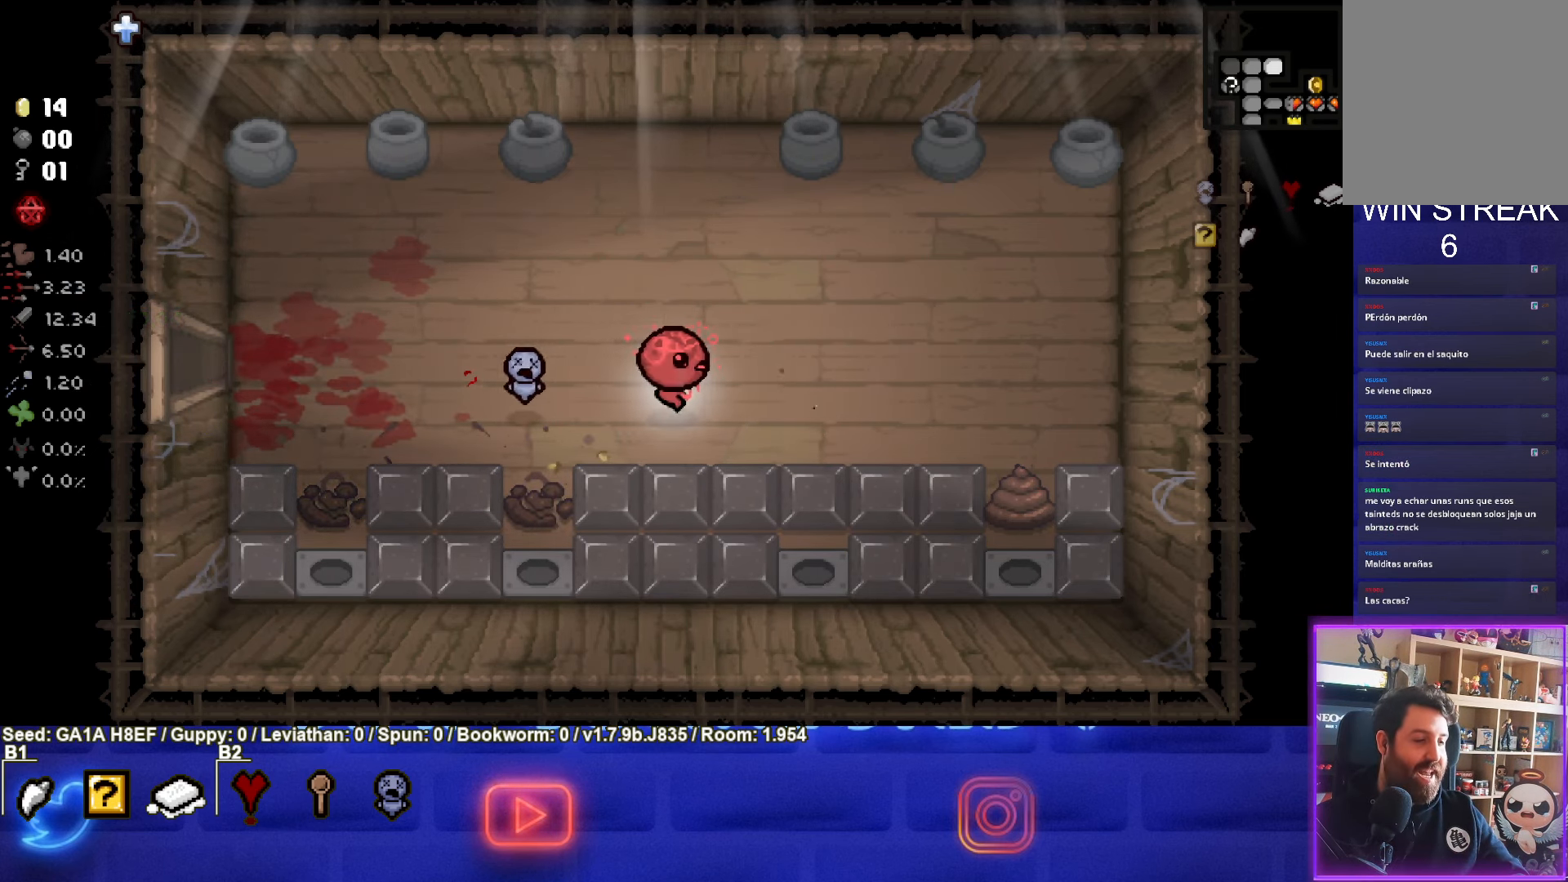
{"buttons": [], "left_stick": "right", "events": []}
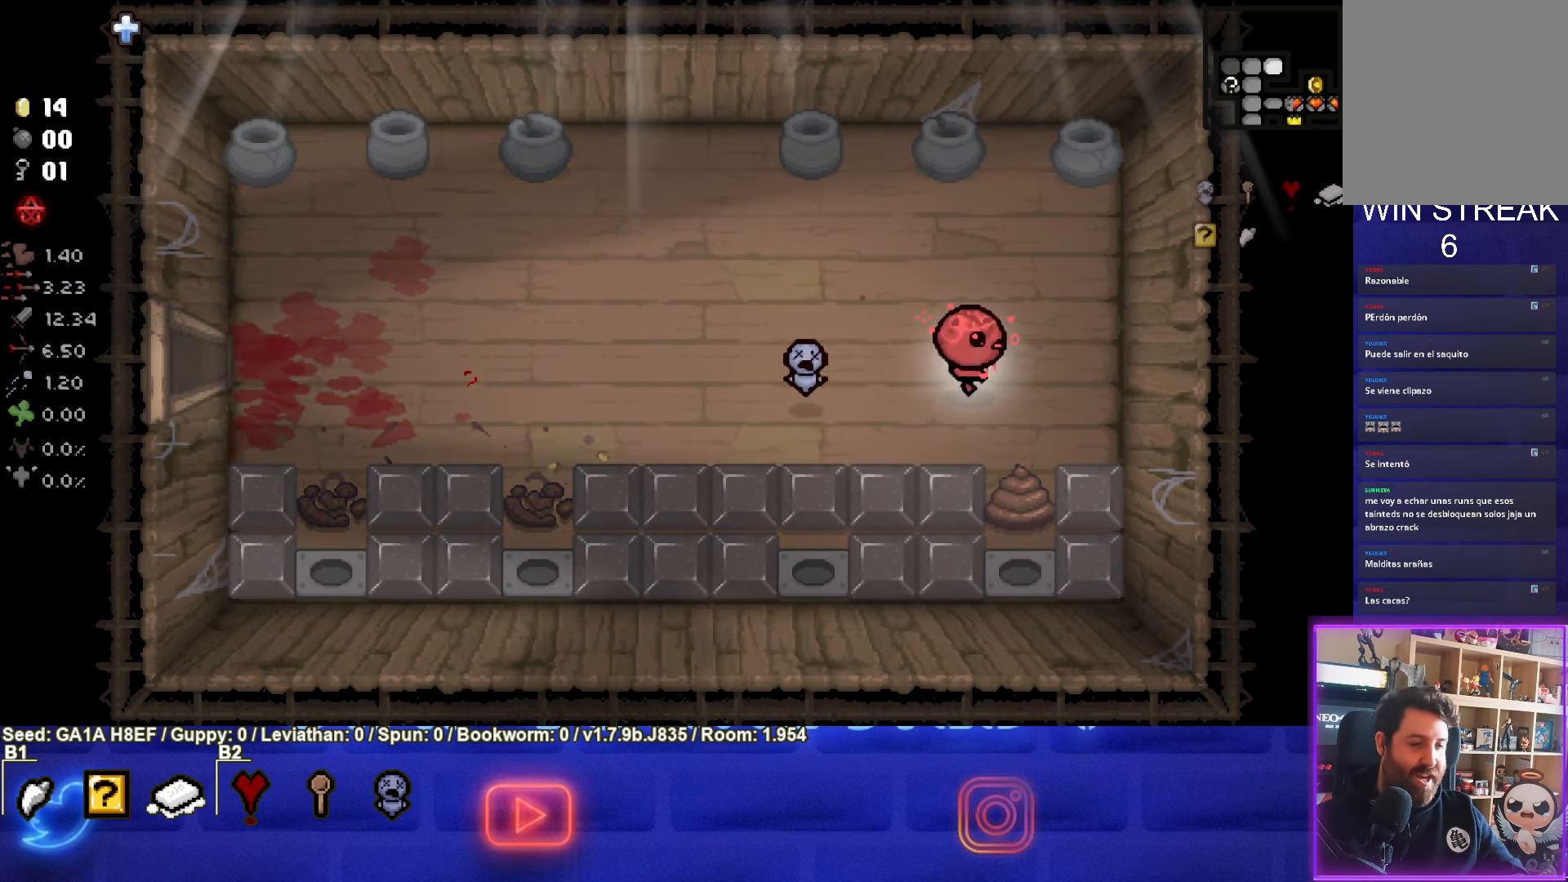
{"buttons": ["CROSS"], "left_stick": "left", "events": [[50, "CROSS", "down"], [167, "left_stick", "center"], [283, "left_stick", "left"]]}
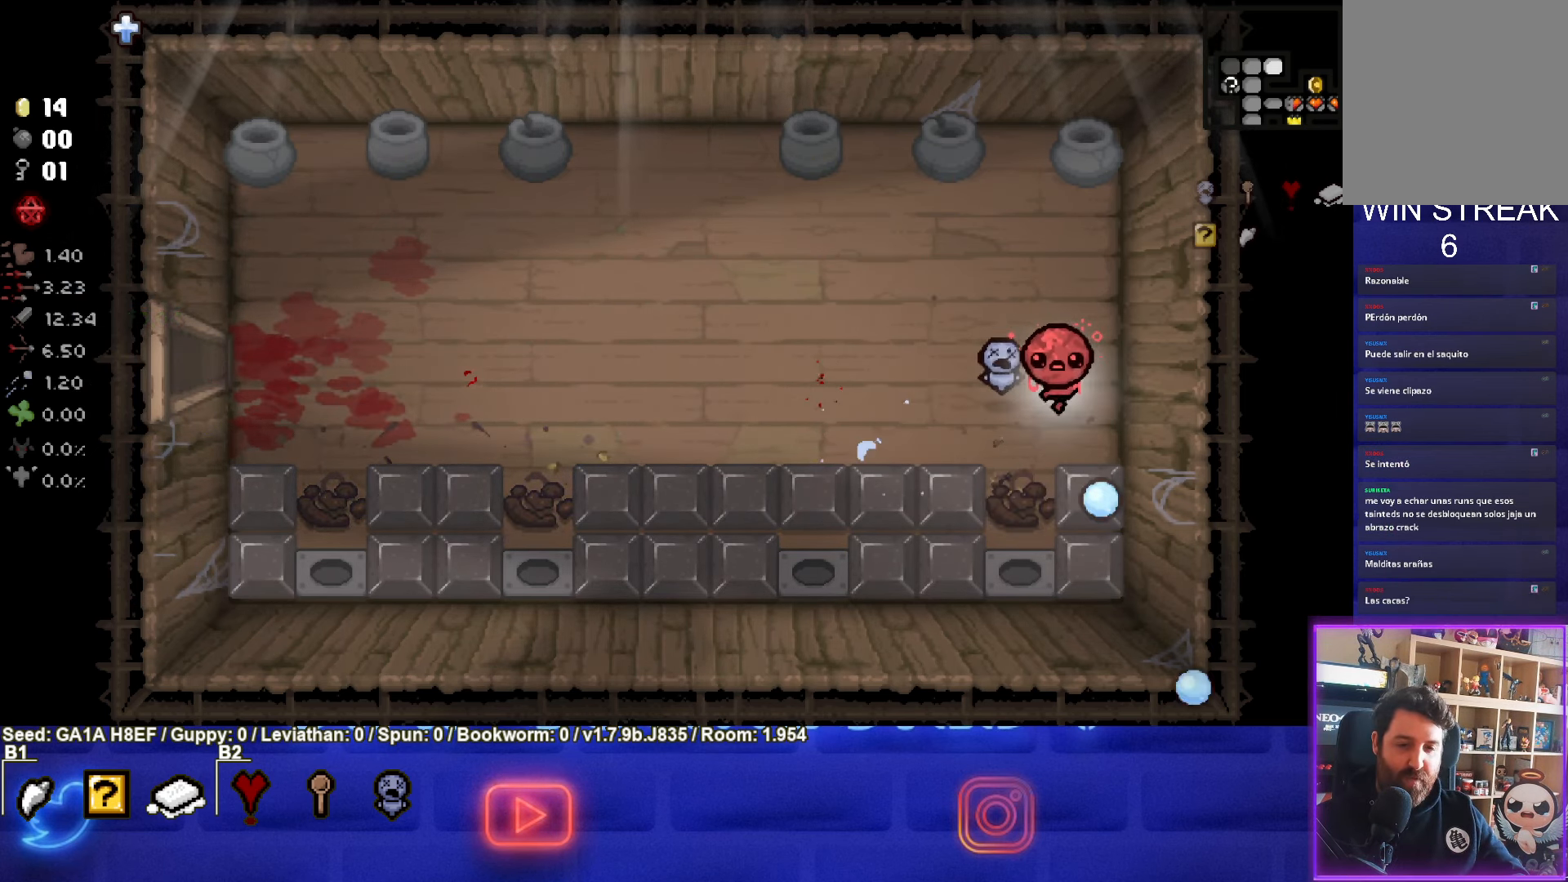
{"buttons": [], "left_stick": "left", "events": [[167, "CROSS", "up"]]}
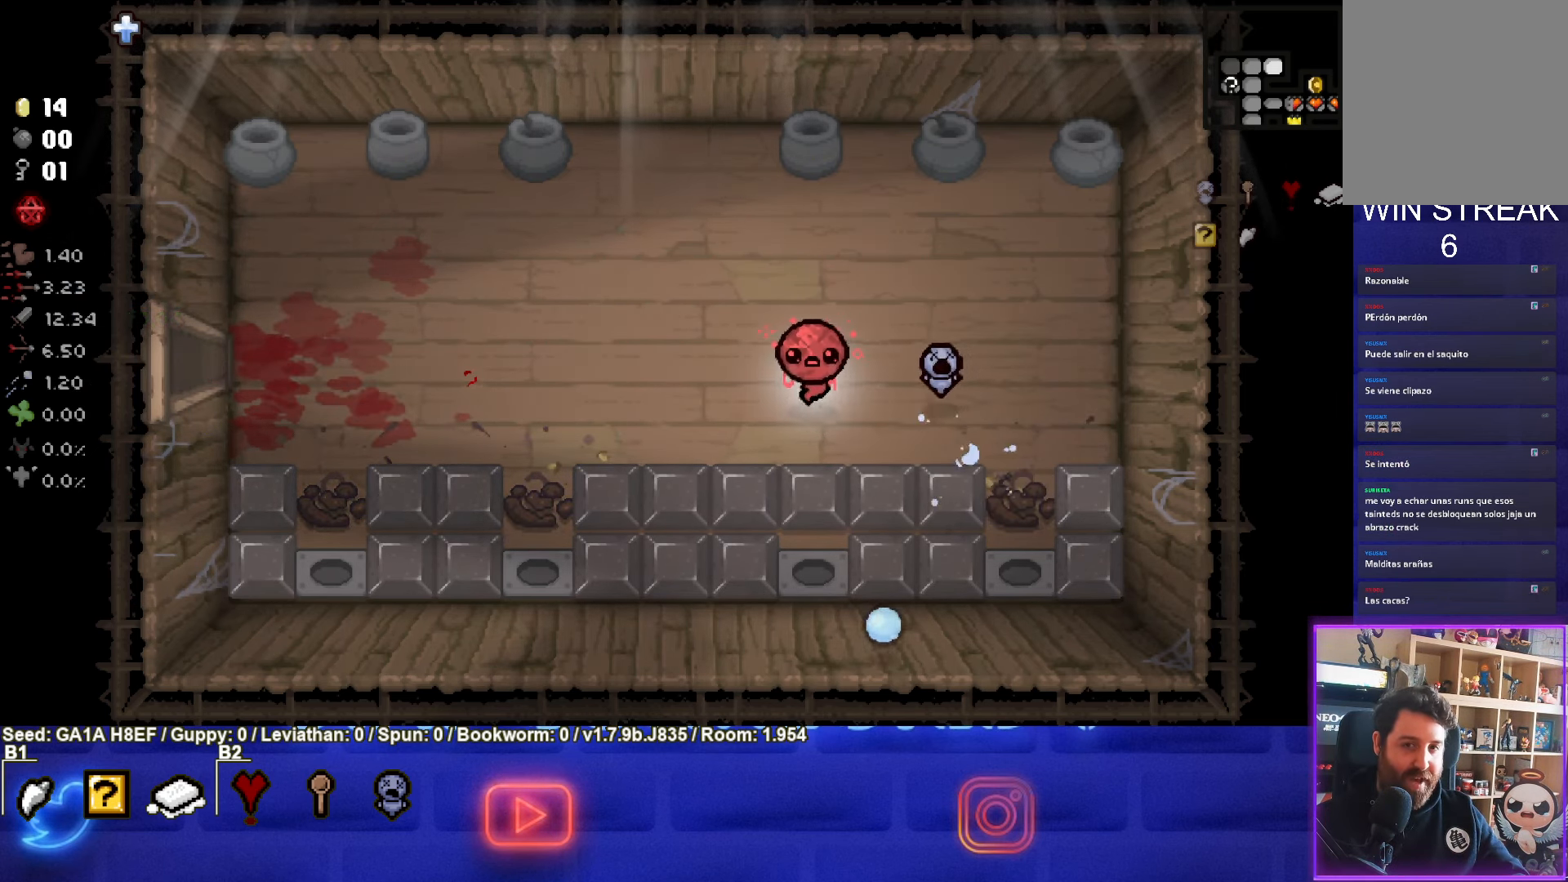
{"buttons": [], "left_stick": "left", "events": []}
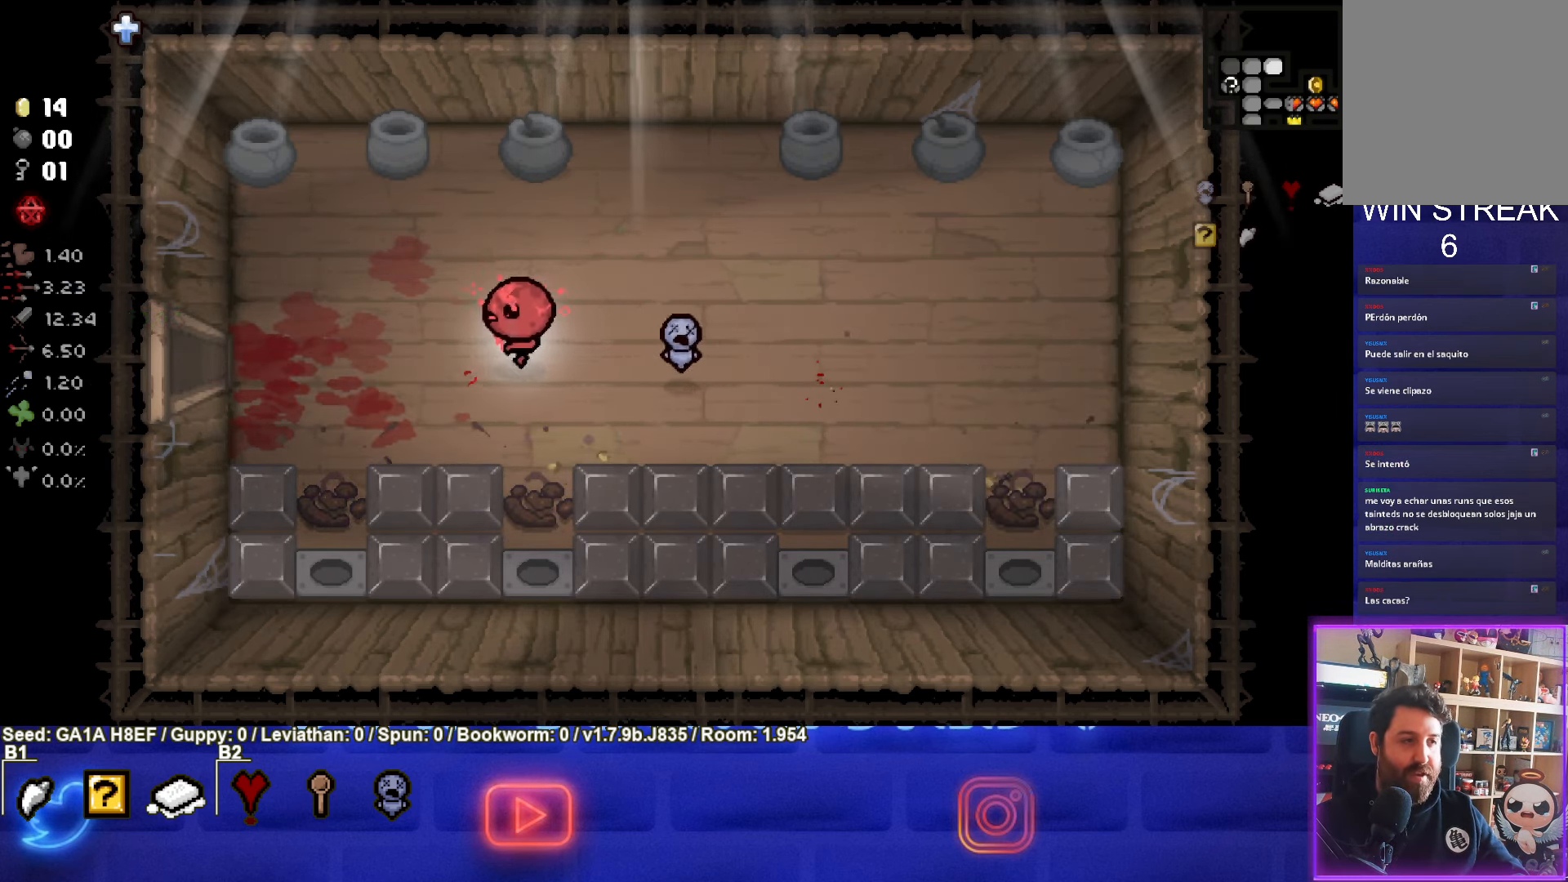
{"buttons": [], "left_stick": "left", "events": []}